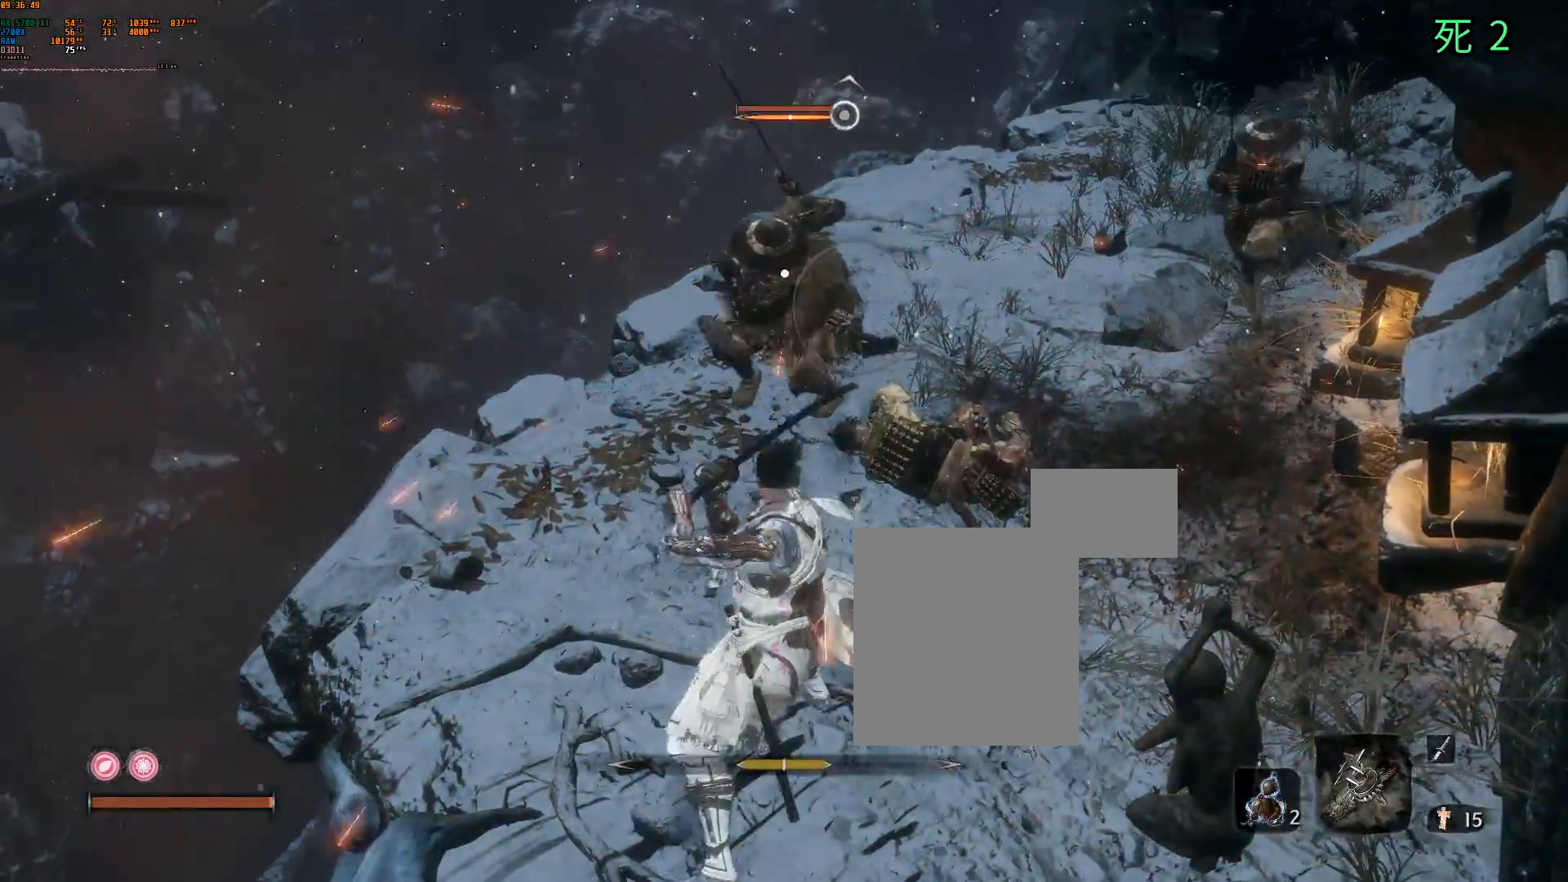
Gameplay with a controller (Xbox layout); each line is a JSON object with the inputs held at the frame after it. "events" lists button and stick changes between this image and that frame as [ms after this image, input, new state], when the widget could be followed in between. Not read: L3 R3 SELECT TOUCHPAD other_buttons right_stick.
{"buttons": [], "left_stick": "up-left", "events": [[267, "left_stick", "left"], [333, "left_stick", "up-left"]]}
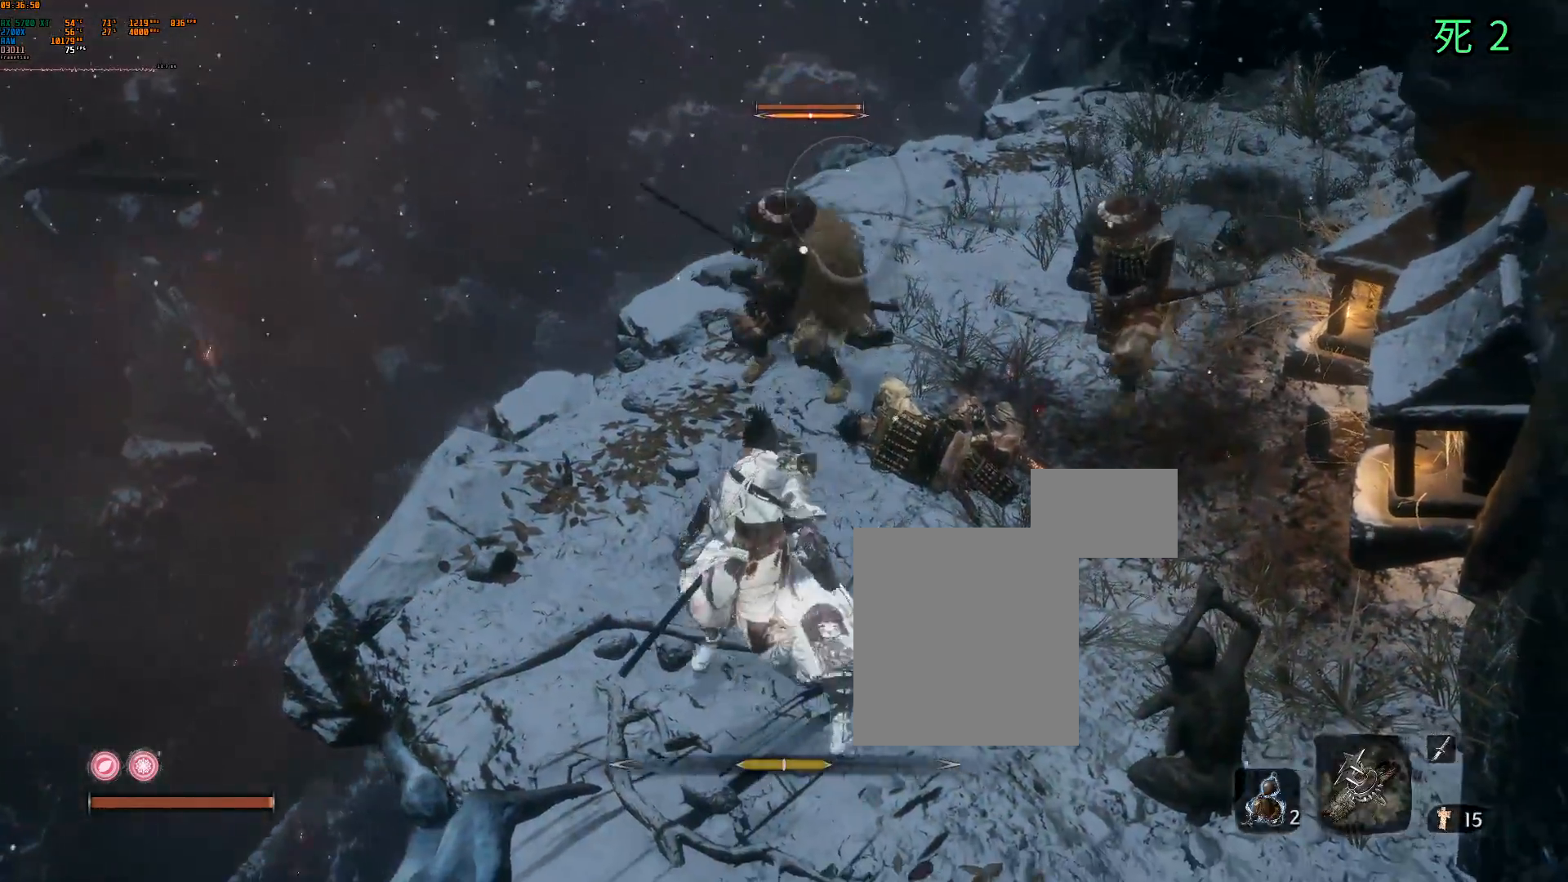
{"buttons": ["L2"], "left_stick": "down-left", "events": [[167, "left_stick", "left"], [283, "left_stick", "down-left"], [433, "L2", "down"]]}
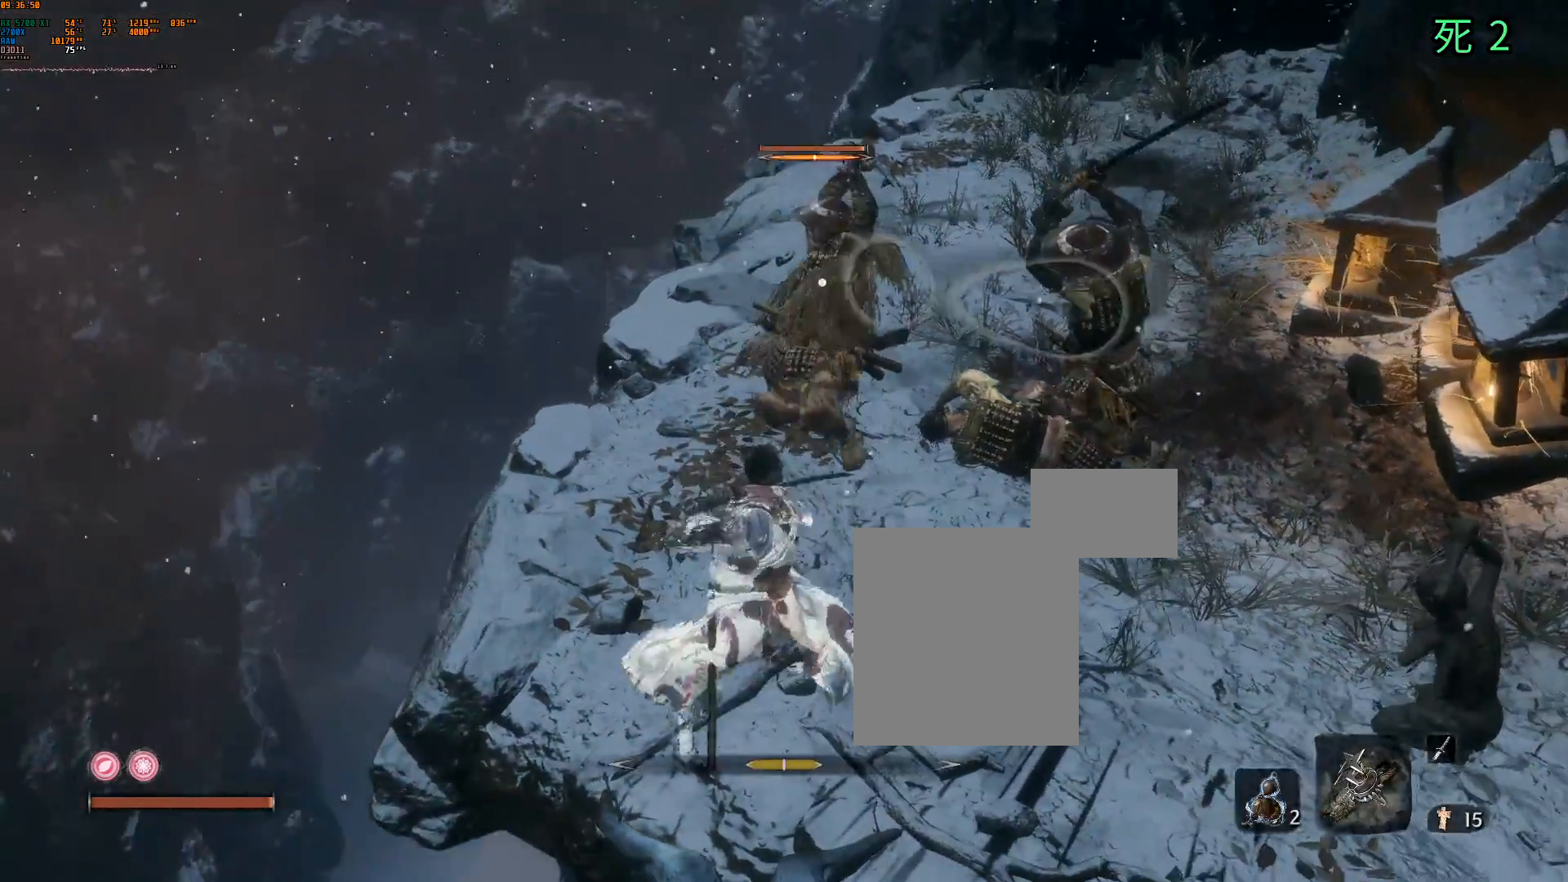
{"buttons": ["L2"], "left_stick": "center", "events": [[17, "L2", "up"], [233, "L2", "down"], [233, "left_stick", "center"], [300, "L2", "up"], [383, "R1", "down"], [467, "L2", "down"], [483, "R1", "up"]]}
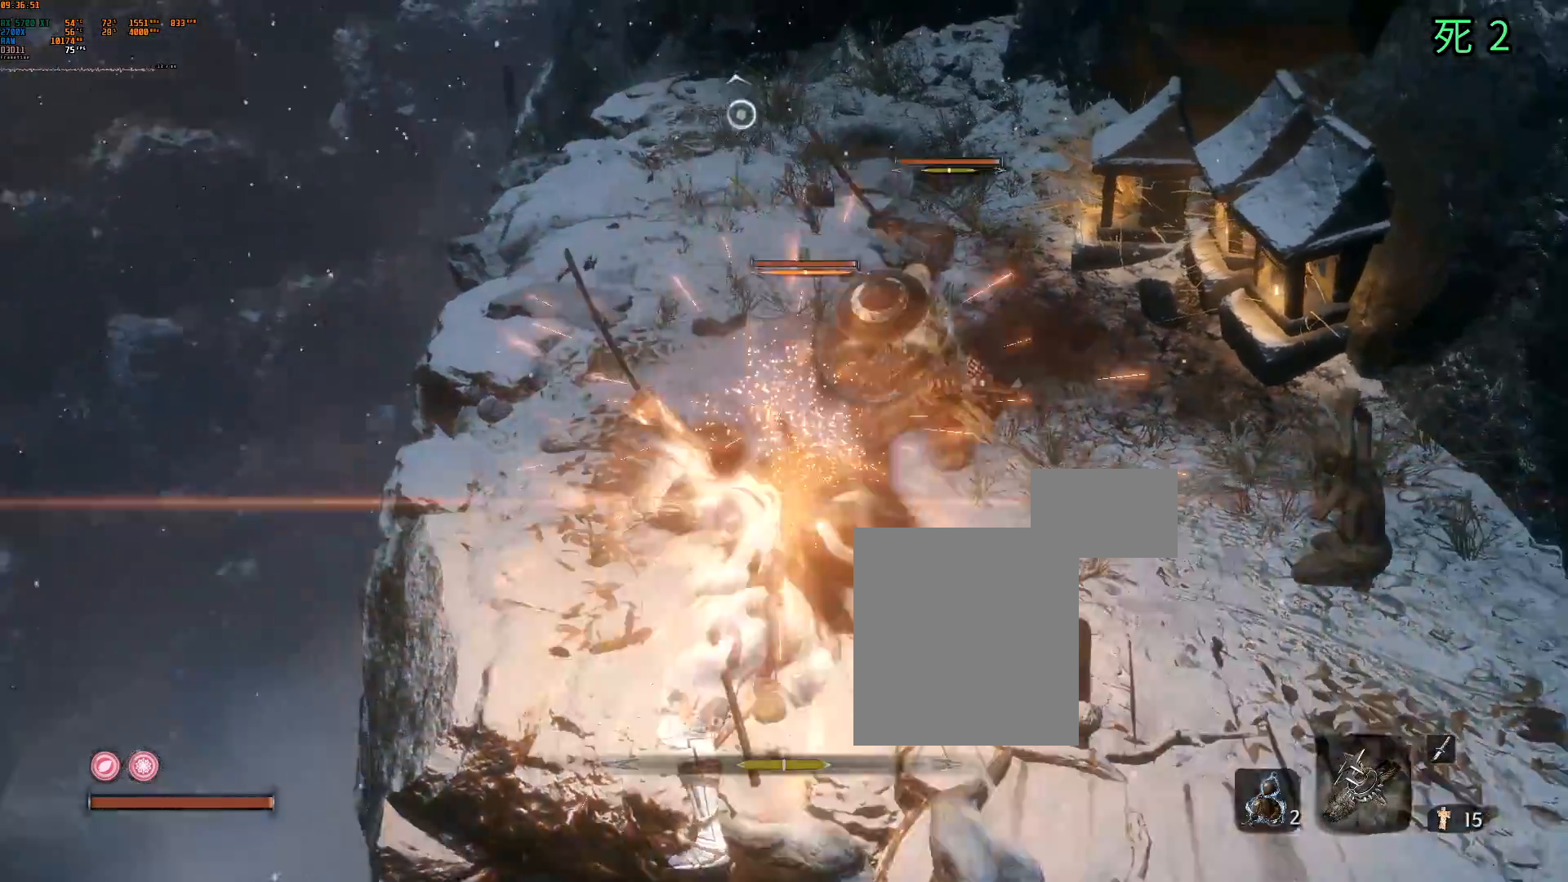
{"buttons": [], "left_stick": "center", "events": [[50, "L2", "up"], [333, "L2", "down"], [450, "L2", "up"]]}
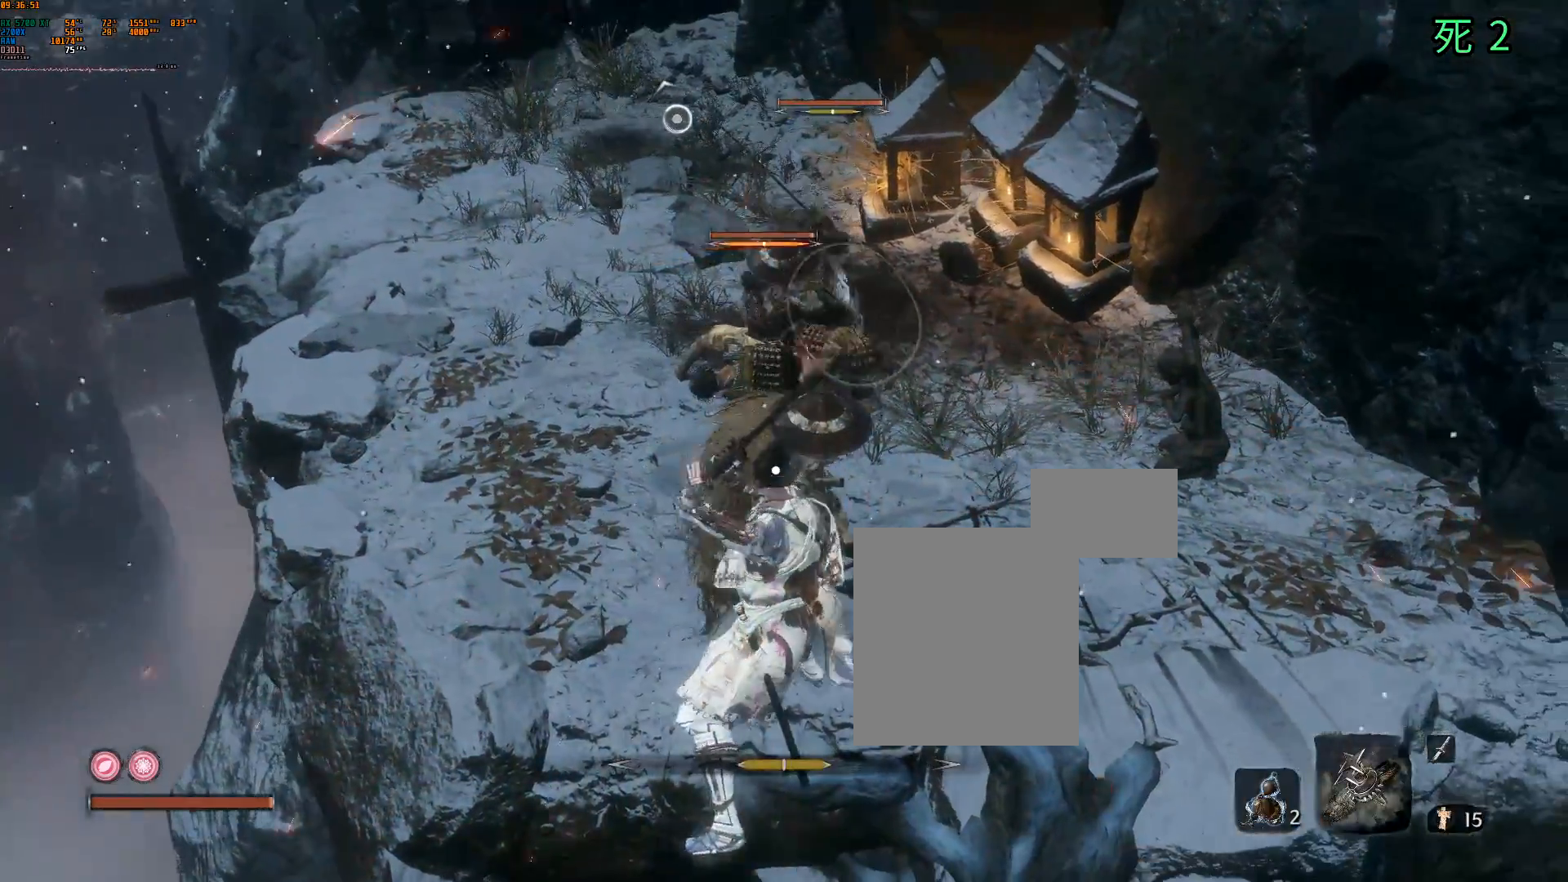
{"buttons": [], "left_stick": "center", "events": [[183, "L2", "down"], [300, "L2", "up"]]}
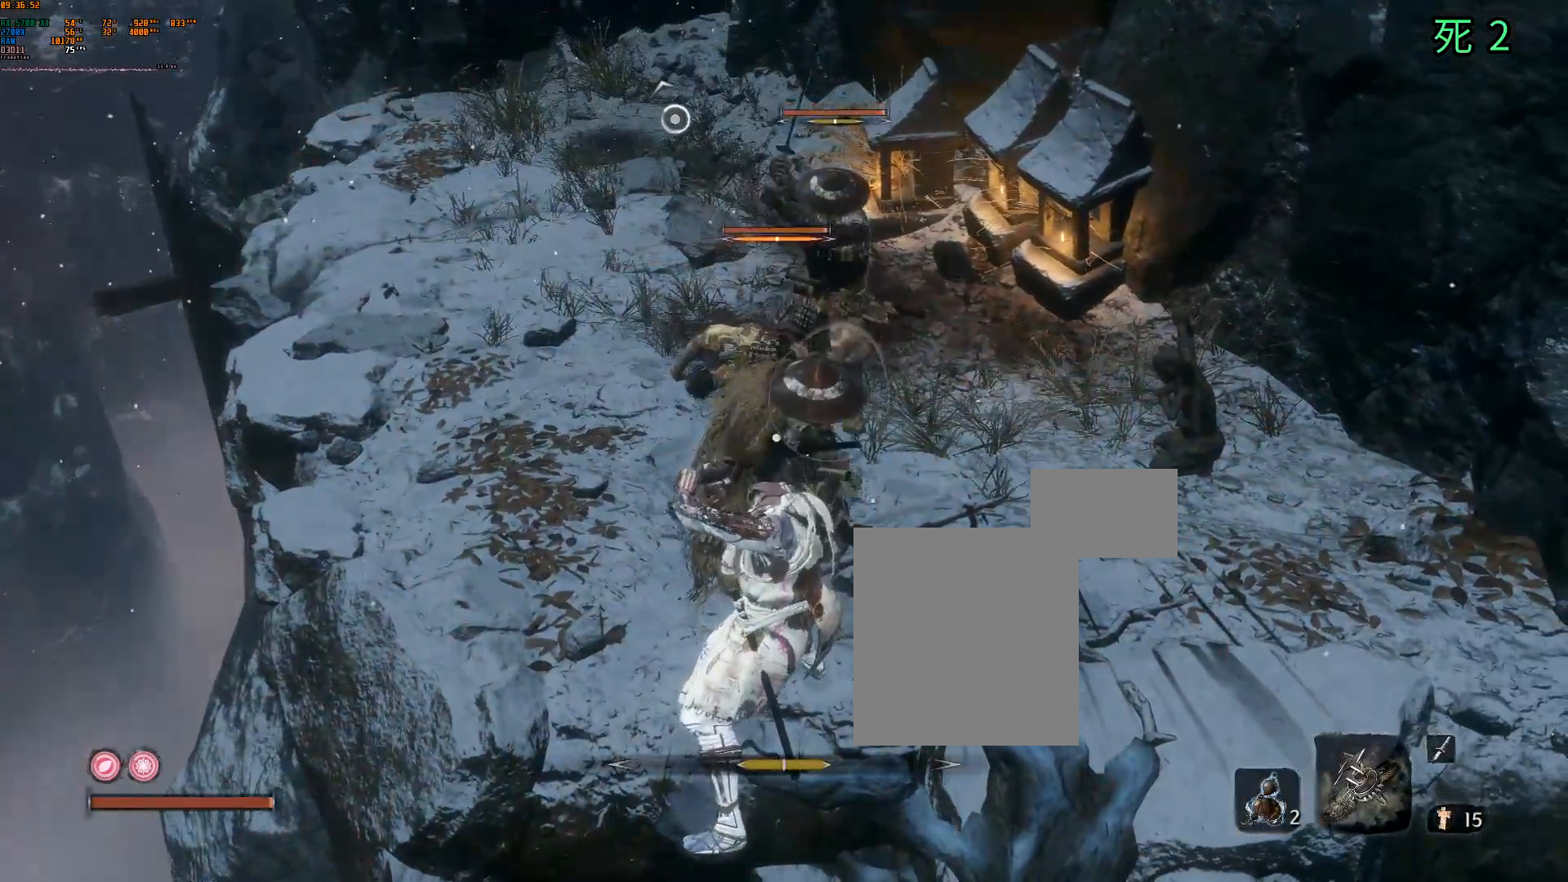
{"buttons": ["L2"], "left_stick": "down-left", "events": [[150, "L2", "down"], [233, "L2", "up"], [383, "left_stick", "down-left"], [483, "L2", "down"]]}
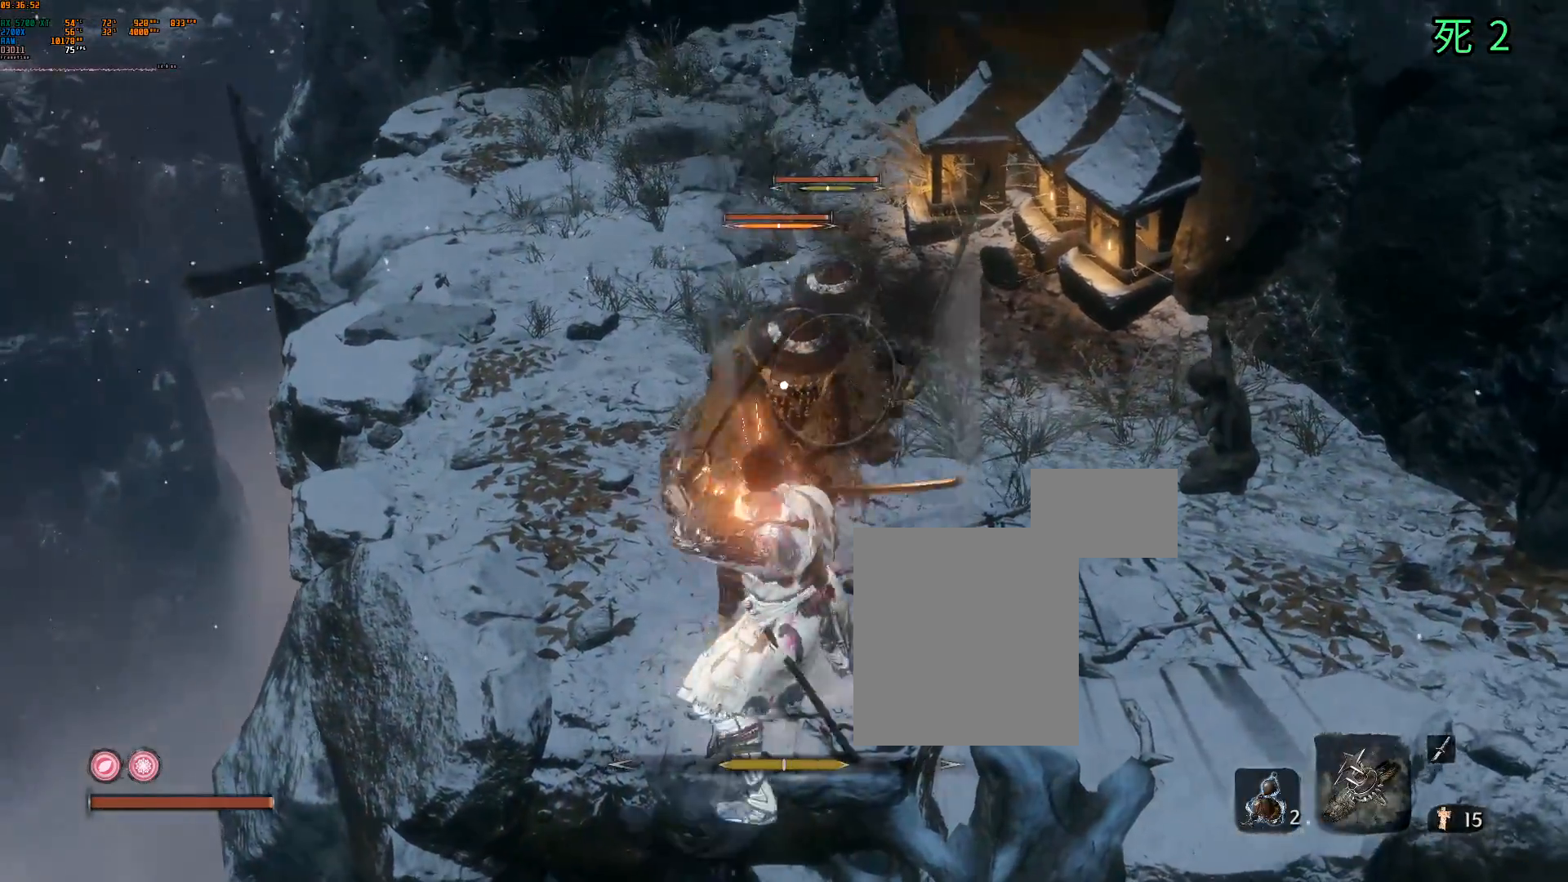
{"buttons": [], "left_stick": "center", "events": [[33, "left_stick", "center"], [100, "L2", "up"]]}
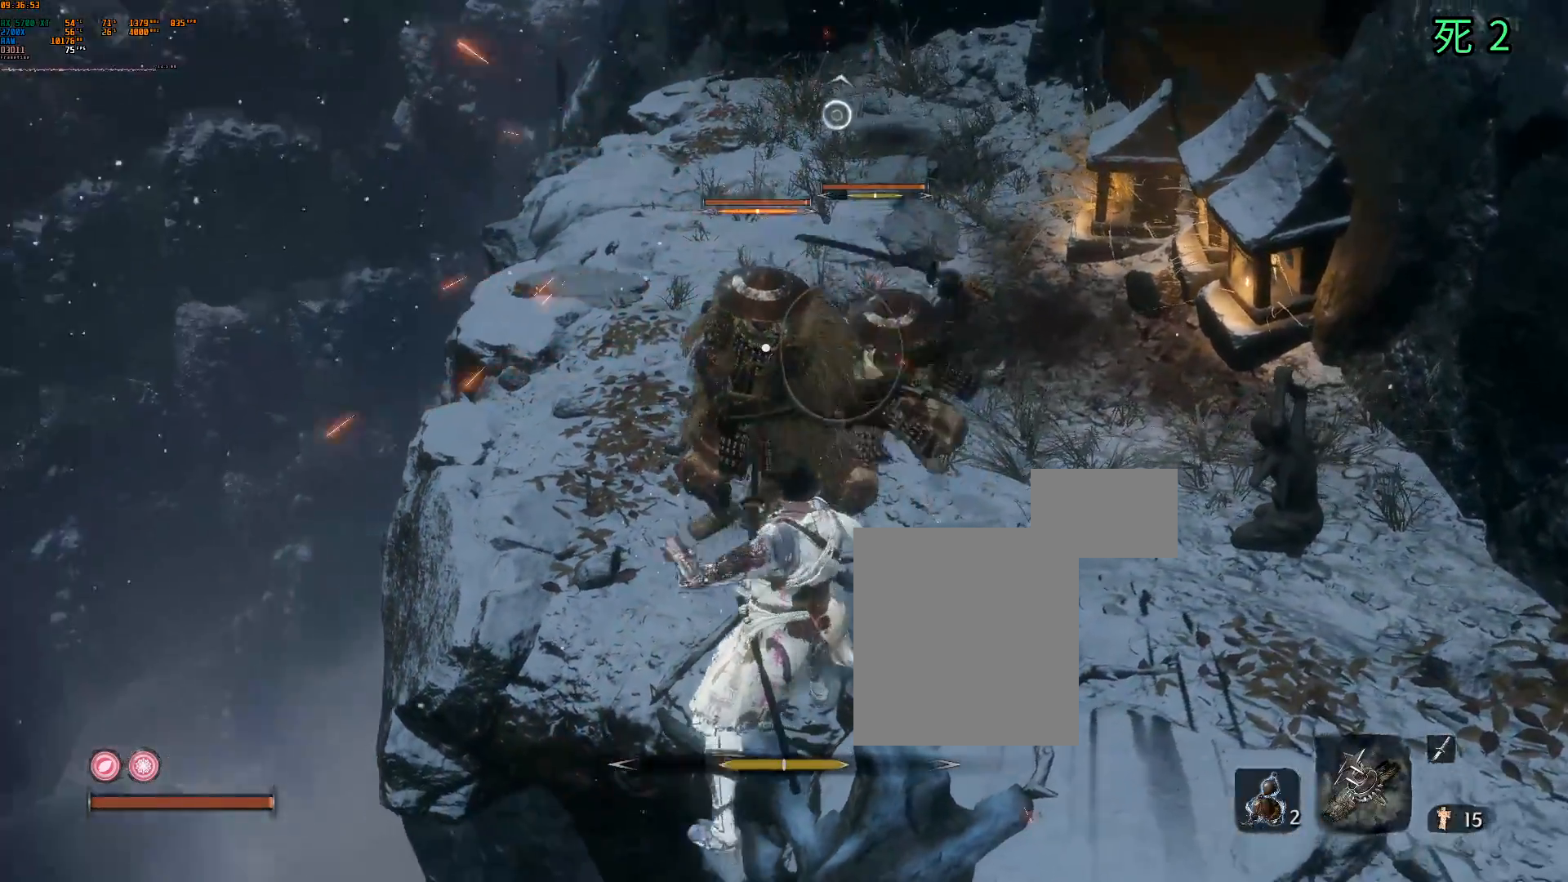
{"buttons": [], "left_stick": "down-right", "events": [[100, "L2", "down"], [183, "L2", "up"], [417, "left_stick", "down-right"]]}
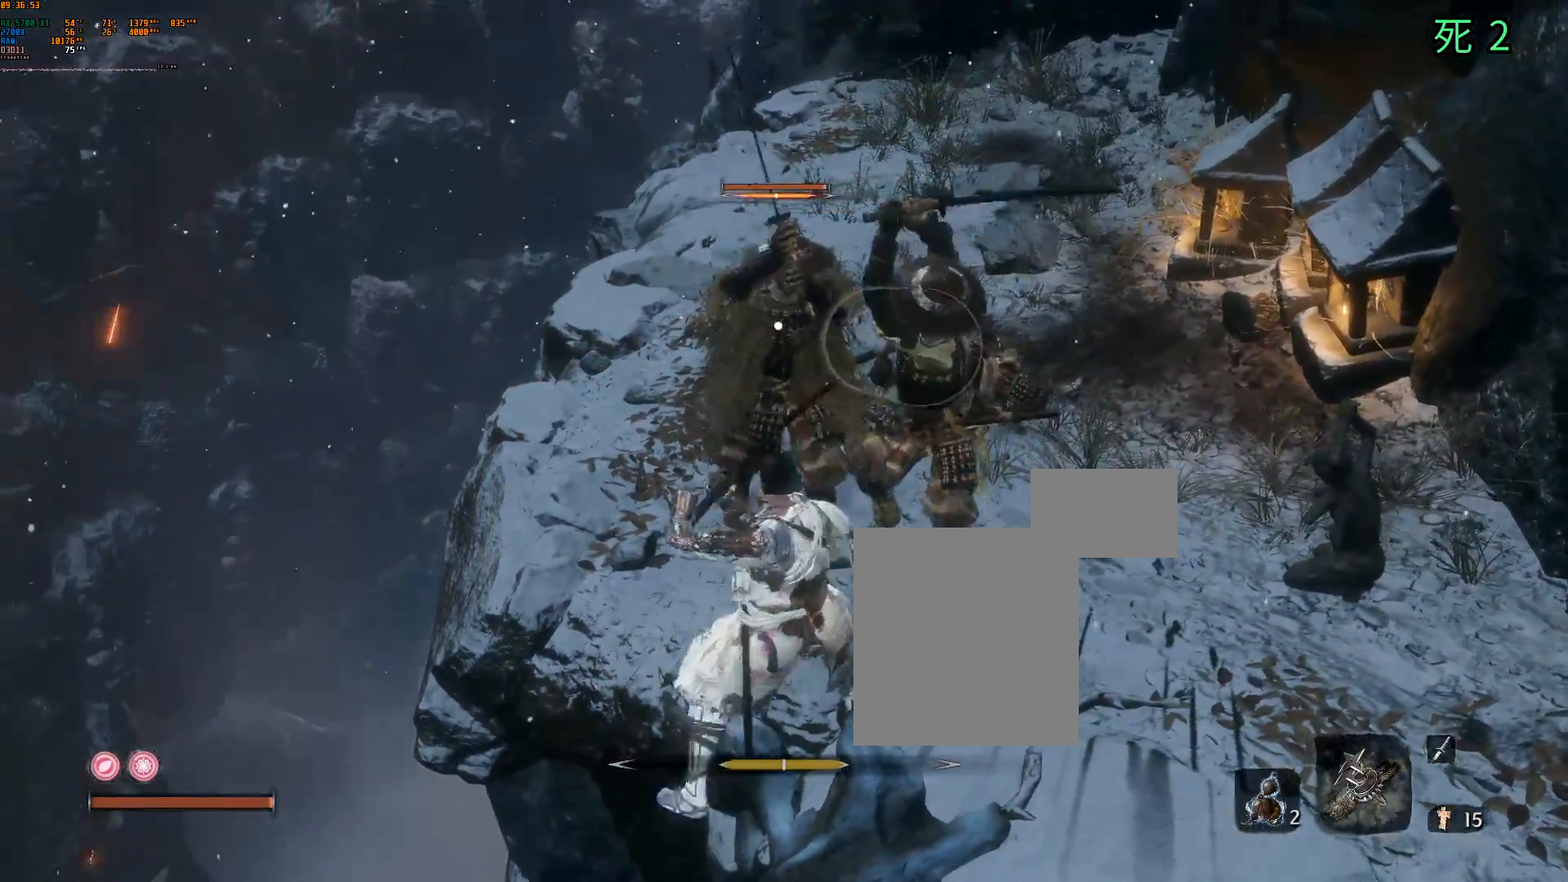
{"buttons": [], "left_stick": "down-right"}
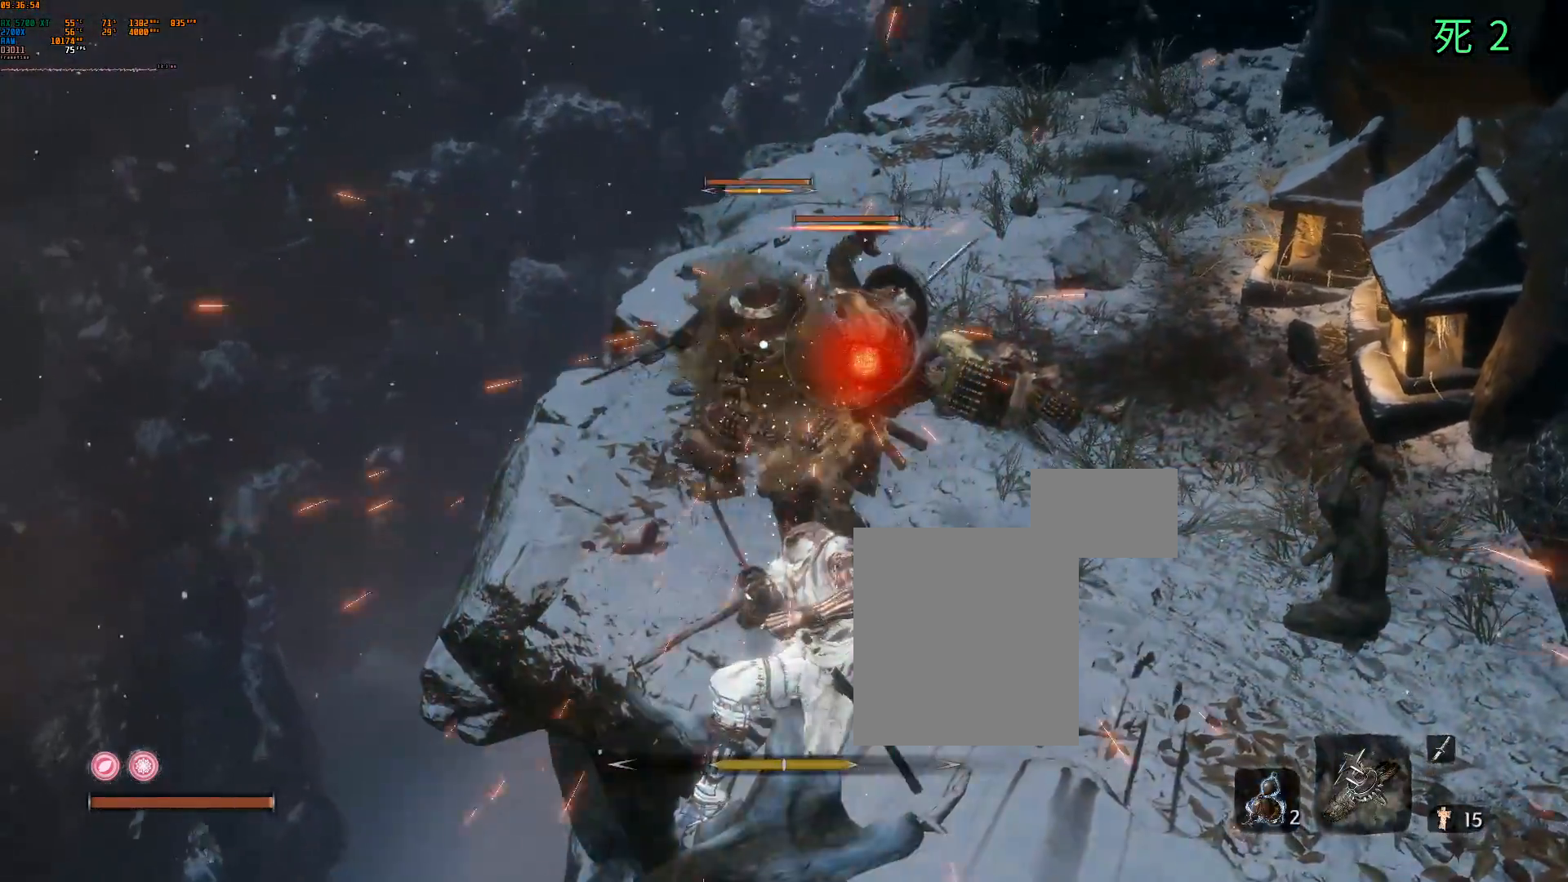
{"buttons": ["R2"], "left_stick": "center", "events": [[333, "left_stick", "center"], [400, "R2", "down"]]}
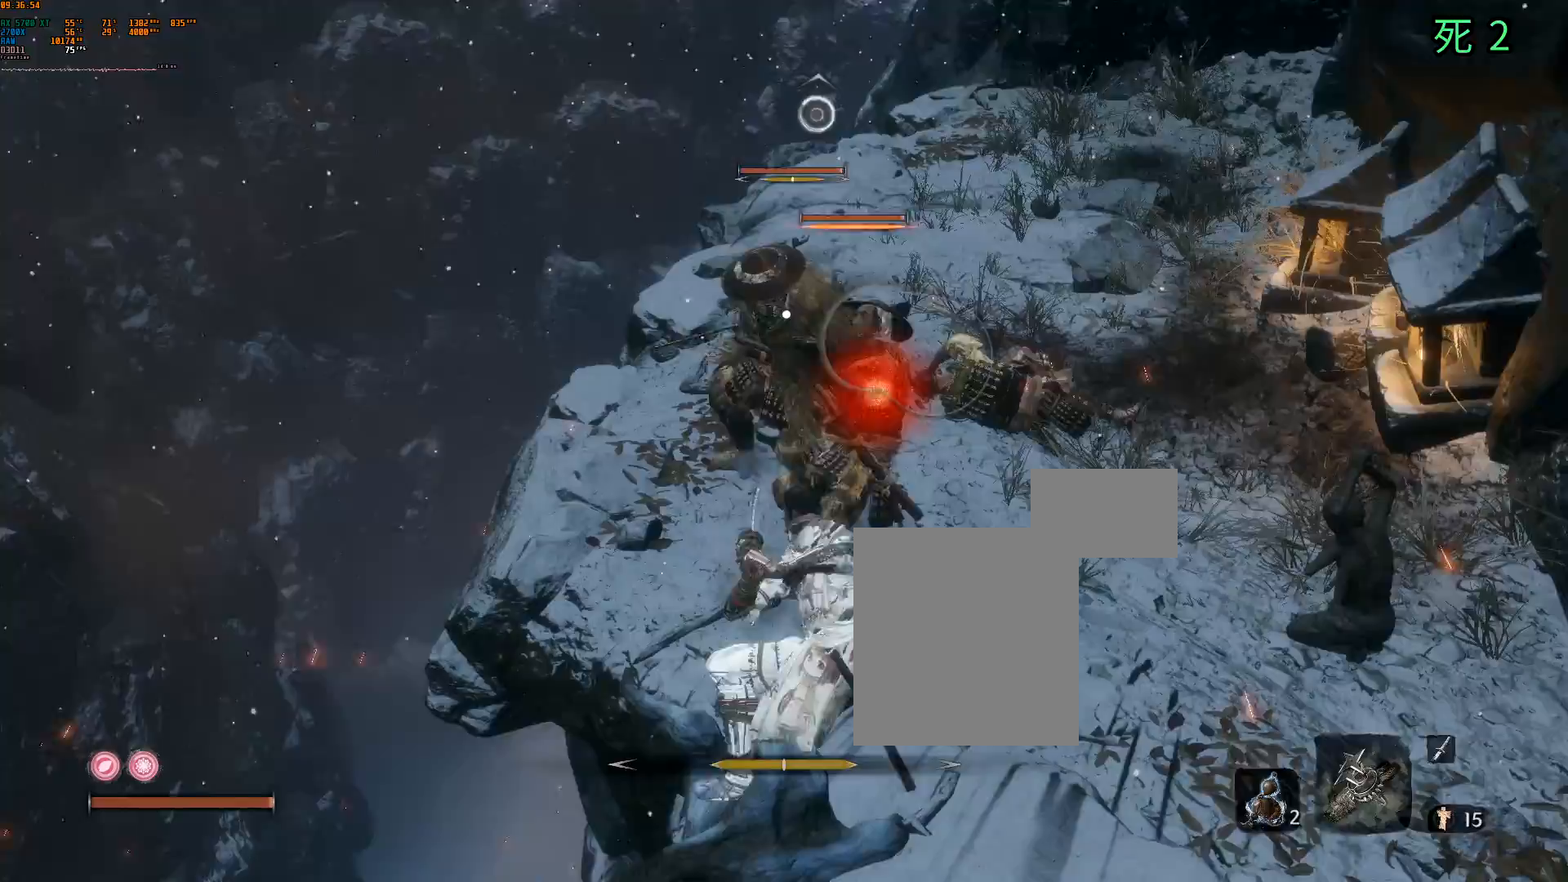
{"buttons": [], "left_stick": "center", "events": [[33, "R2", "up"], [267, "DPAD_DOWN", "down"], [317, "DPAD_DOWN", "up"], [367, "DPAD_RIGHT", "down"], [383, "DPAD_RIGHT", "up"], [400, "DPAD_DOWN", "down"], [450, "DPAD_DOWN", "up"]]}
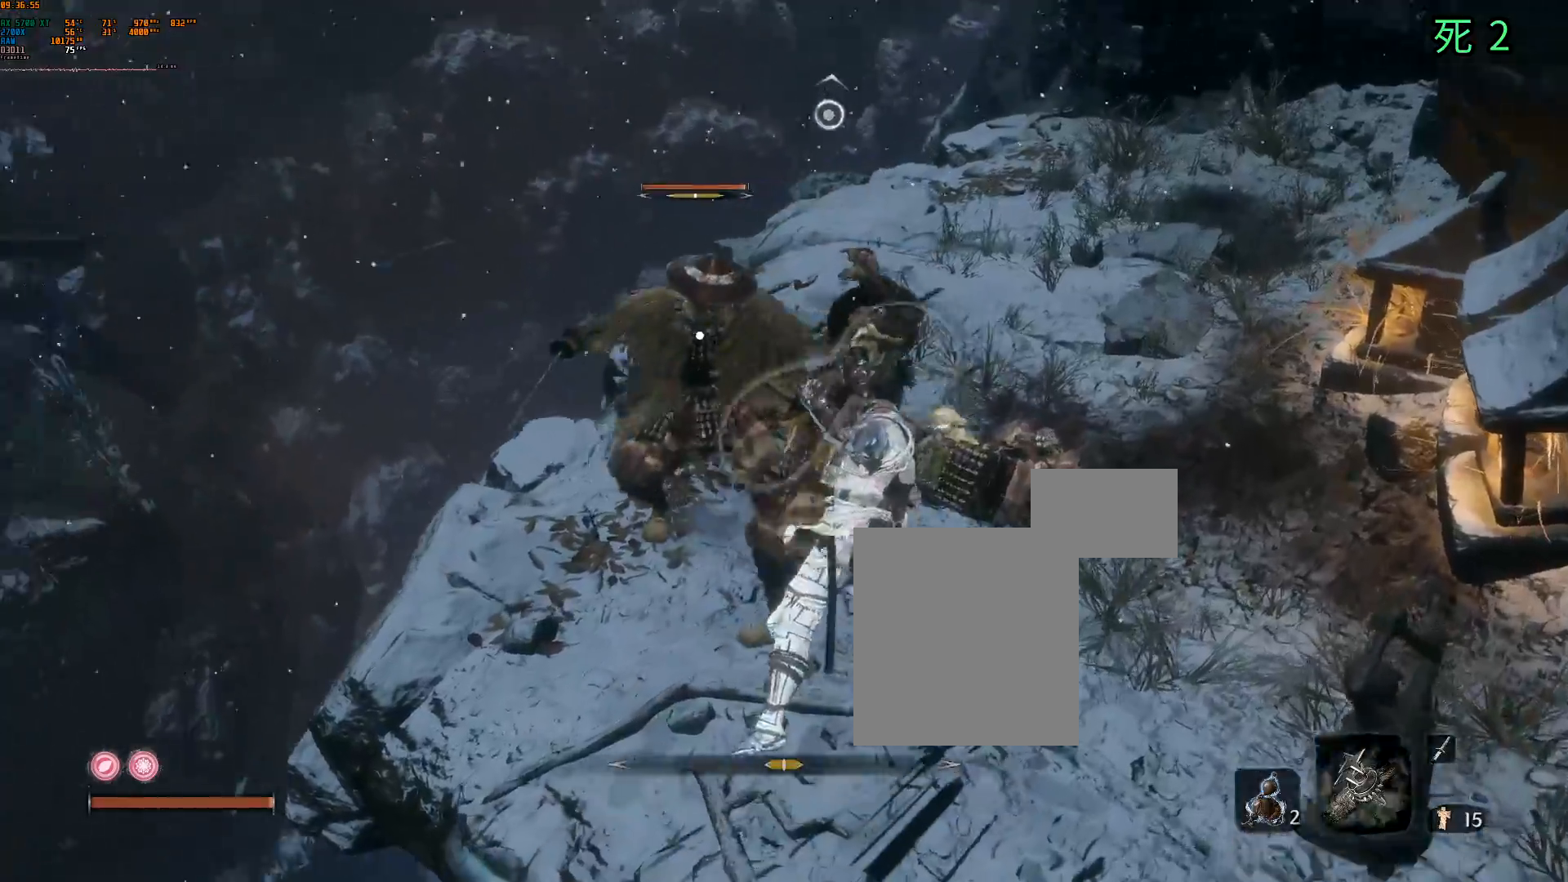
{"buttons": [], "left_stick": "center", "events": []}
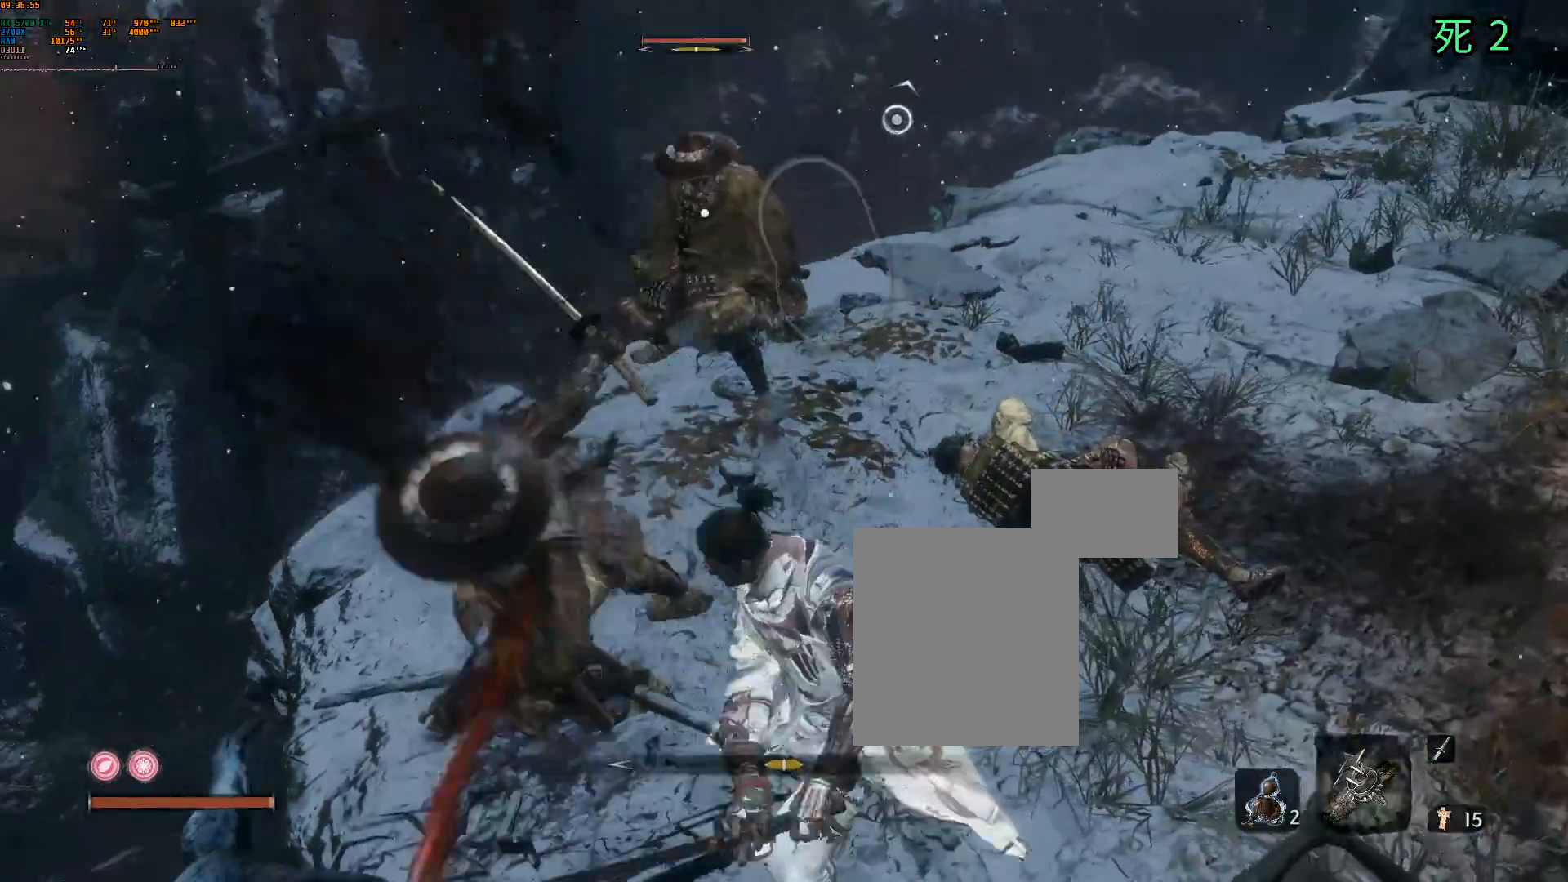
{"buttons": [], "left_stick": "up", "events": [[467, "left_stick", "up"]]}
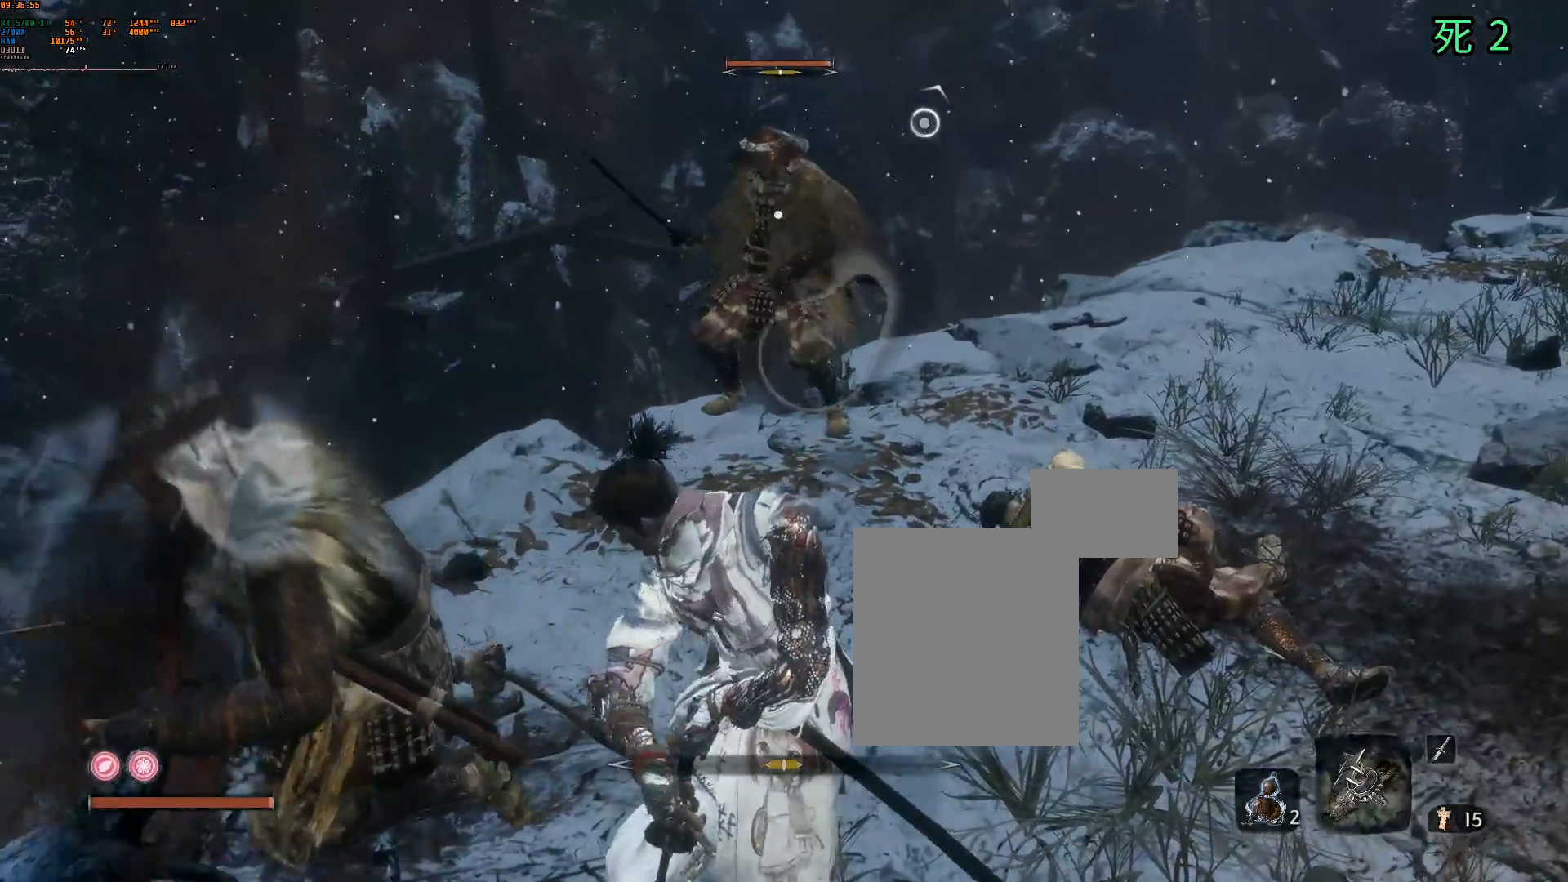
{"buttons": [], "left_stick": "up", "events": []}
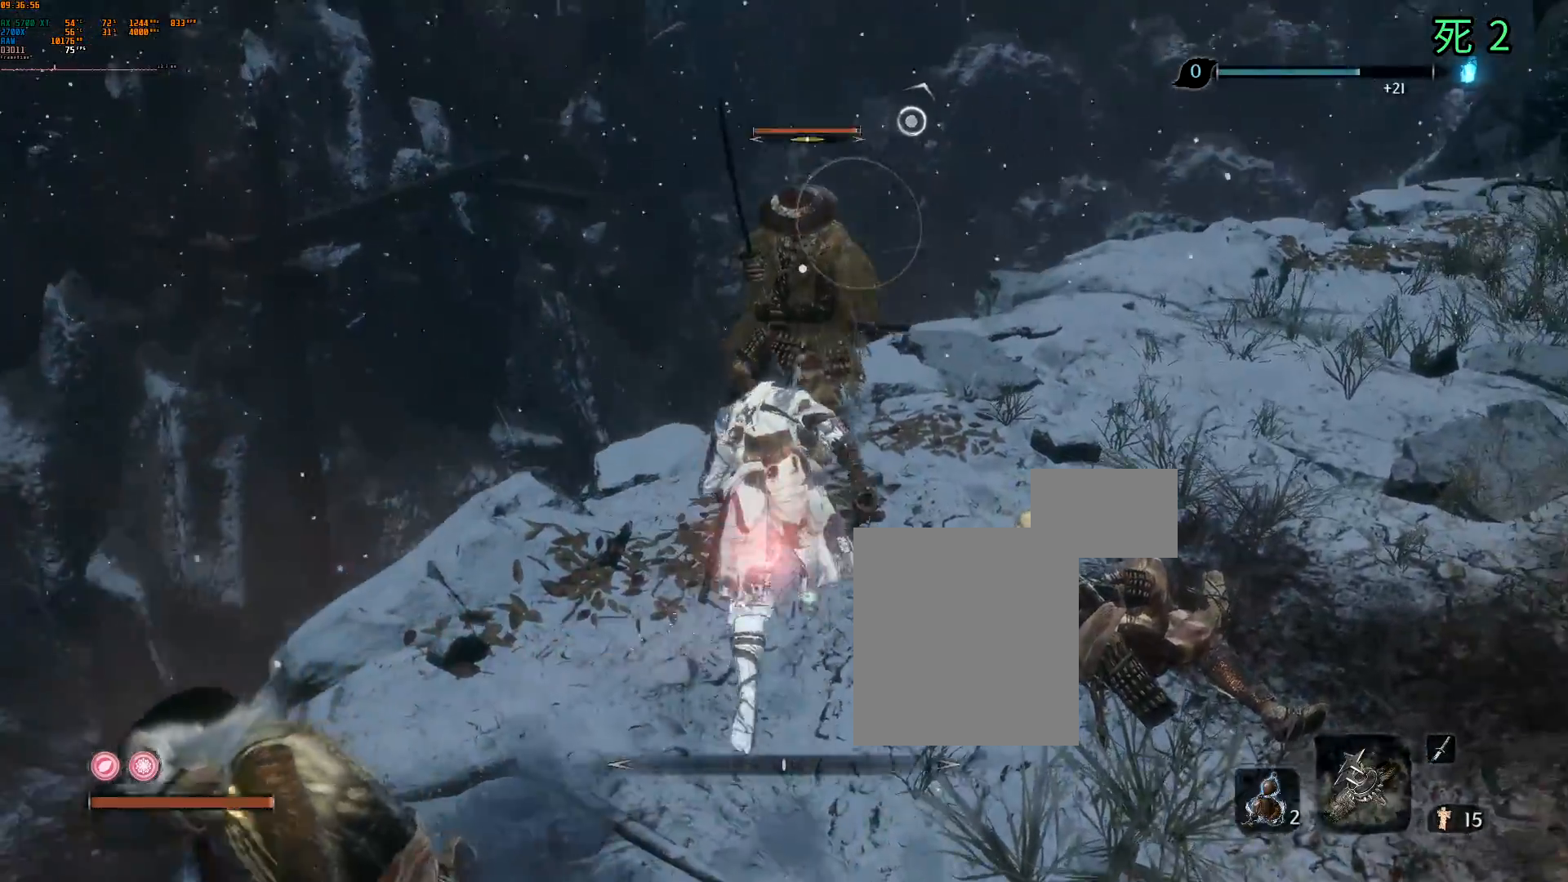
{"buttons": [], "left_stick": "center", "events": [[33, "R2", "down"], [33, "left_stick", "center"], [133, "R2", "up"]]}
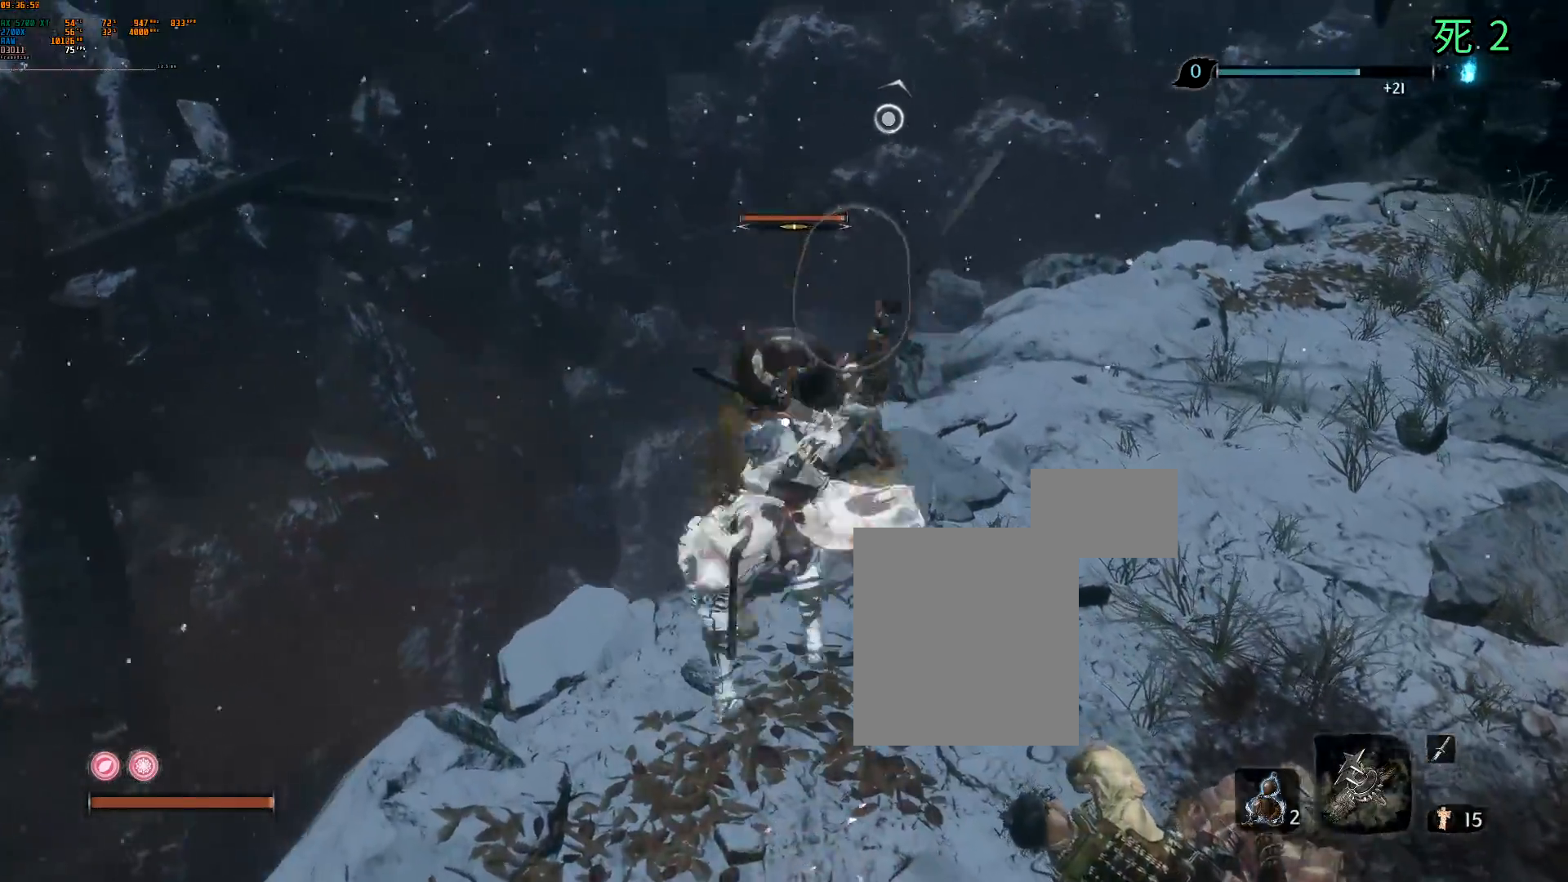
{"buttons": [], "left_stick": "center", "events": []}
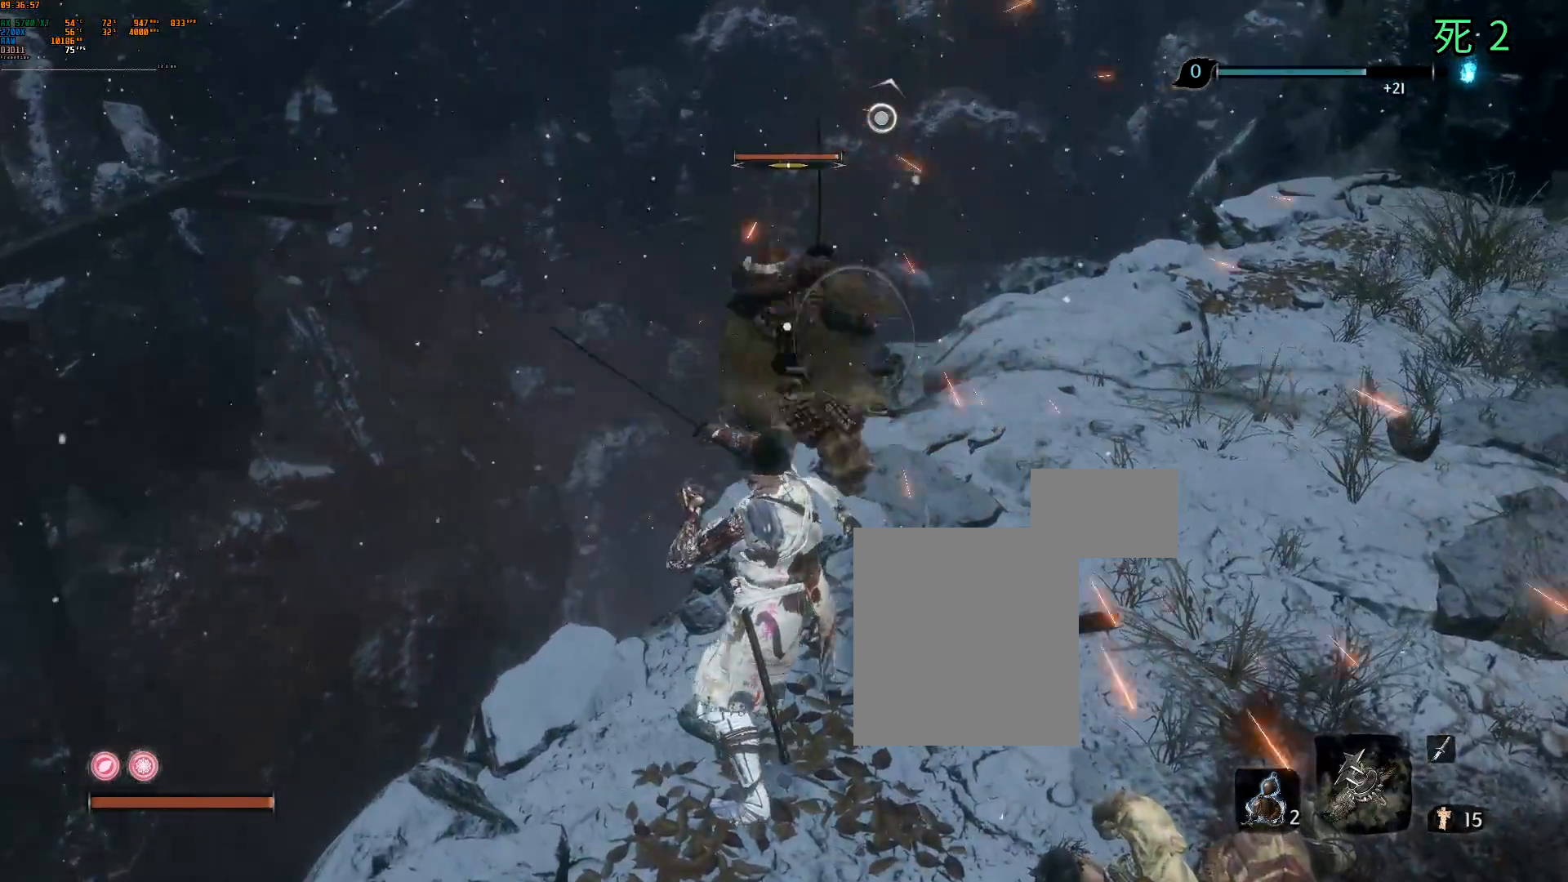
{"buttons": ["L2"], "left_stick": "center", "events": [[100, "L2", "down"], [200, "L2", "up"], [450, "L2", "down"]]}
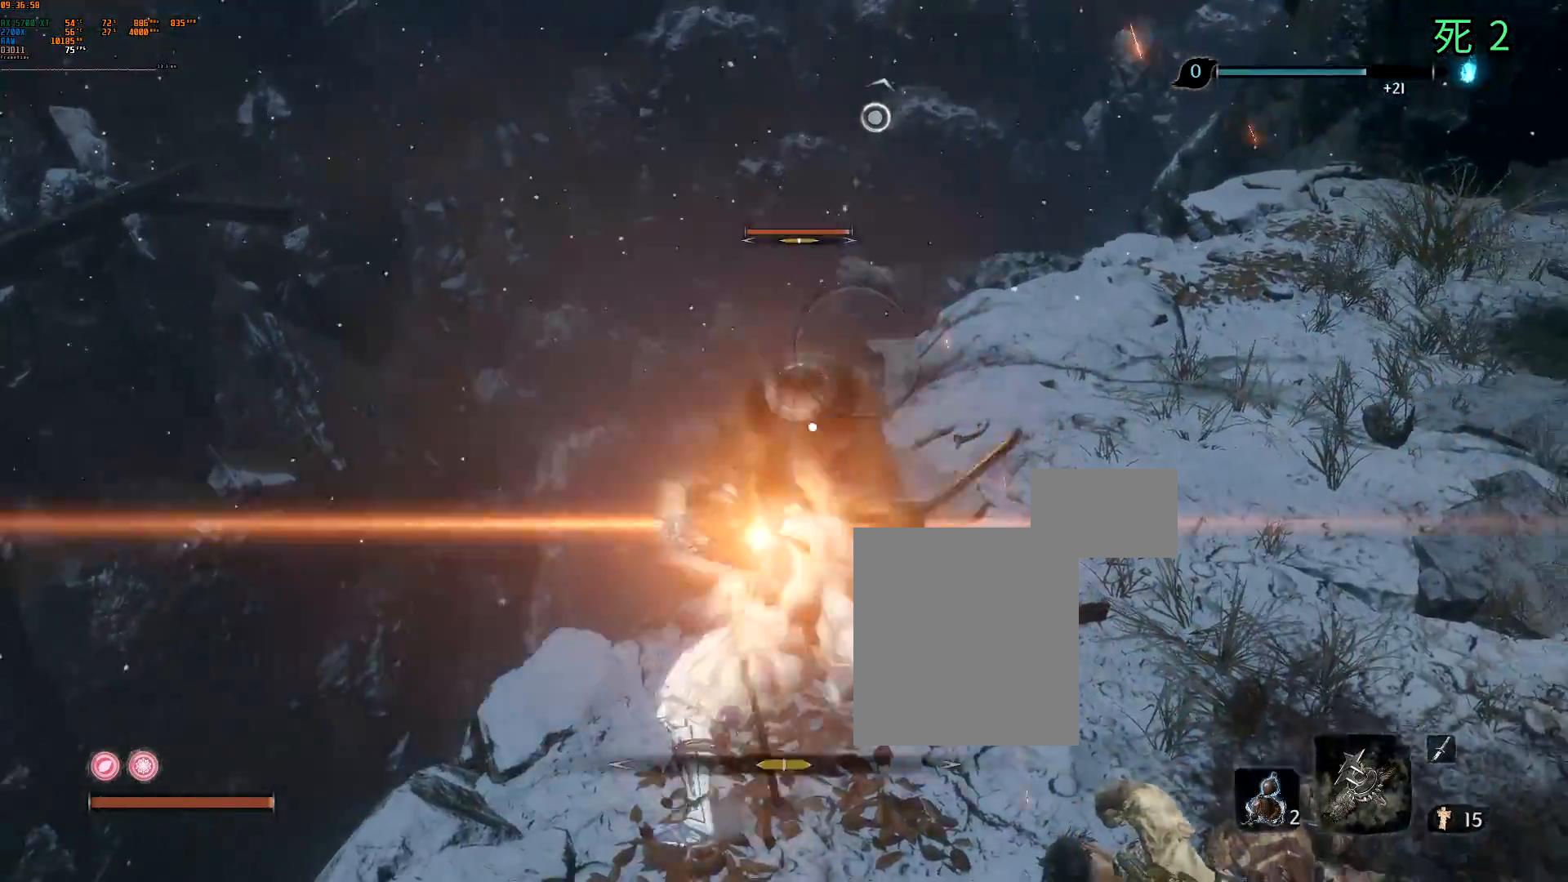
{"buttons": ["L2"], "left_stick": "center", "events": [[67, "L2", "up"], [500, "L2", "down"]]}
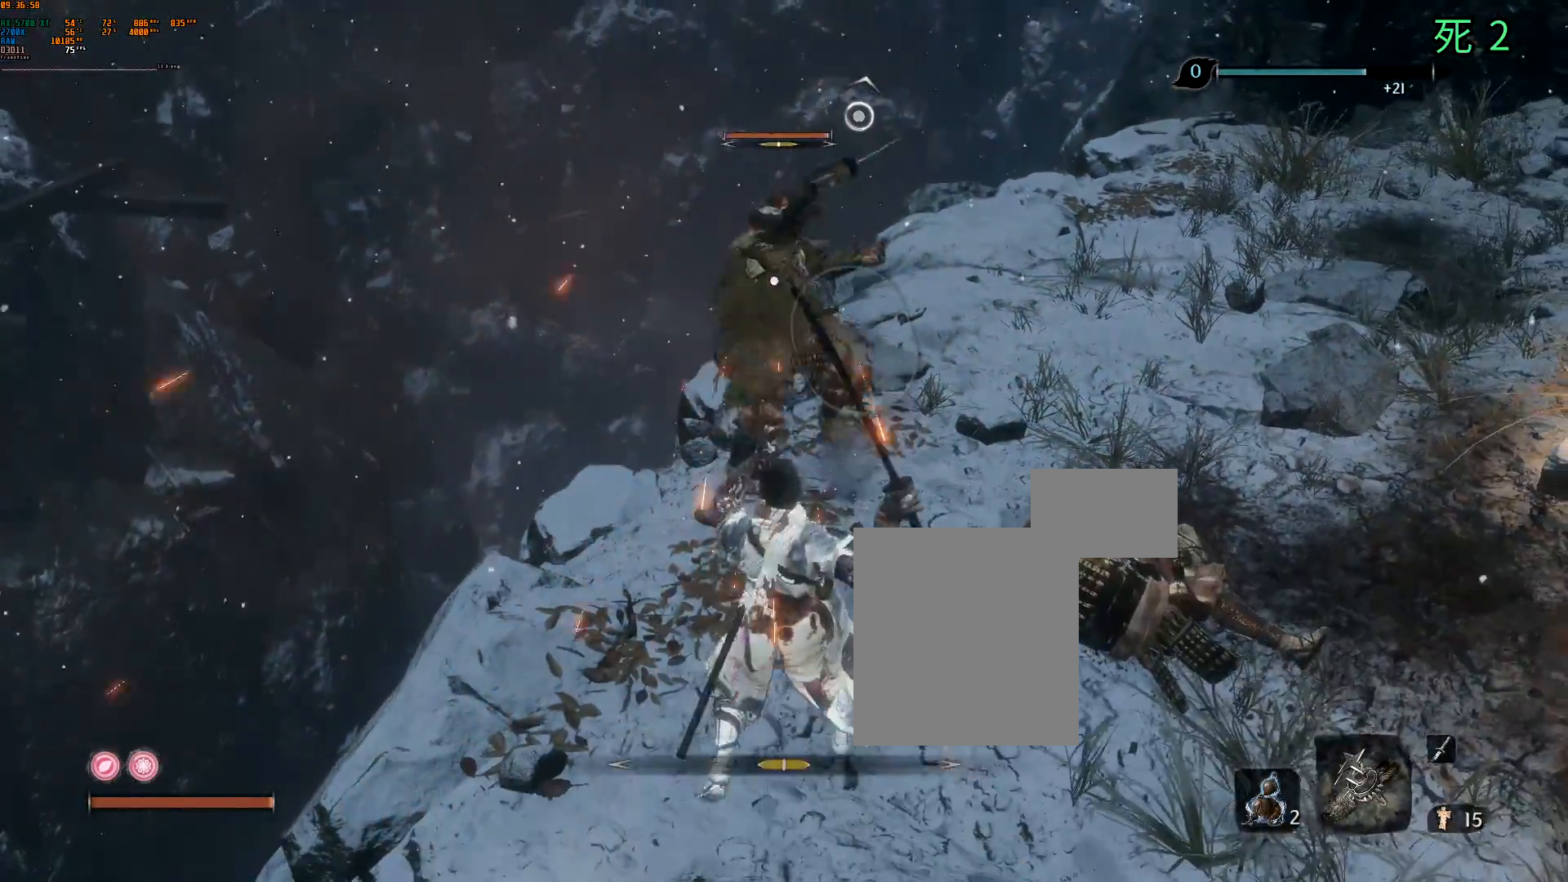
{"buttons": ["L2"], "left_stick": "center", "events": [[83, "L2", "up"], [483, "L2", "down"]]}
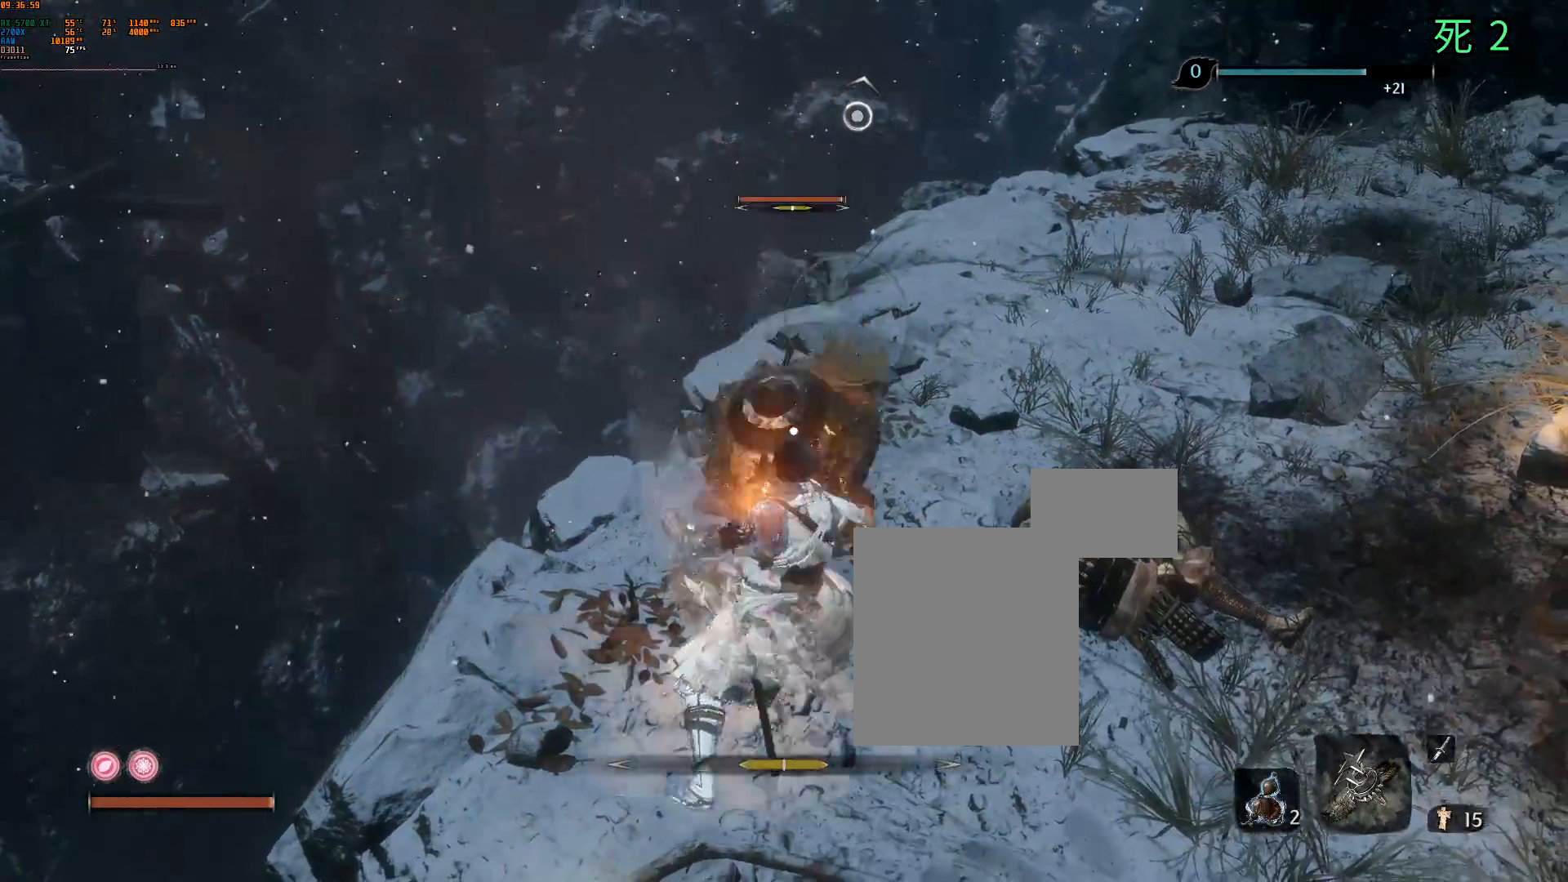
{"buttons": [], "left_stick": "center", "events": [[117, "L2", "up"]]}
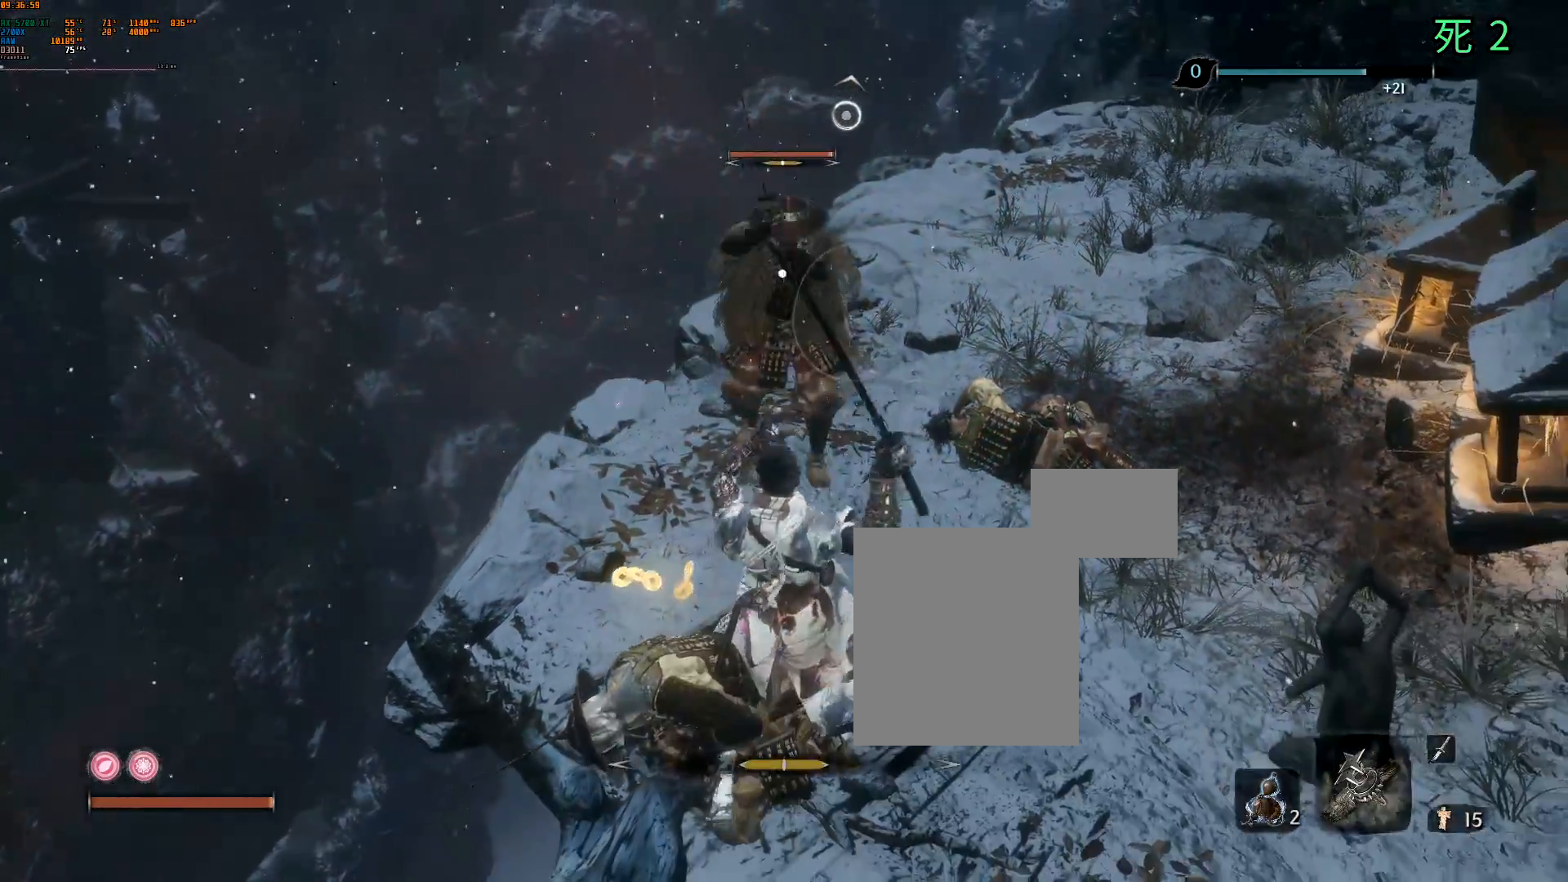
{"buttons": ["L2"], "left_stick": "center", "events": [[83, "L2", "down"], [217, "L2", "up"], [450, "L2", "down"]]}
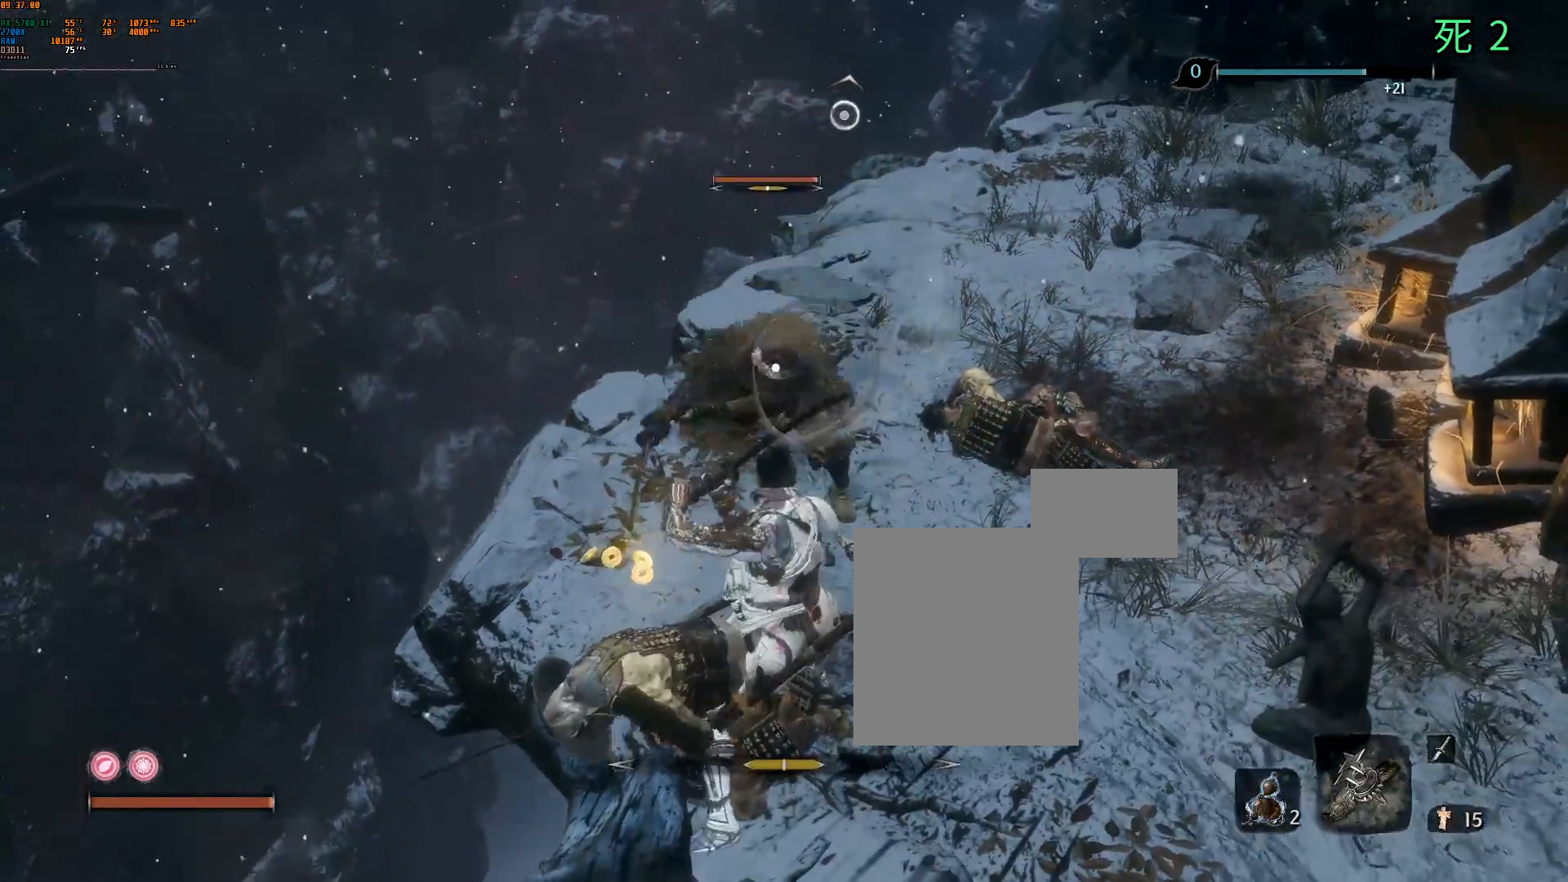
{"buttons": [], "left_stick": "center", "events": [[67, "L2", "up"]]}
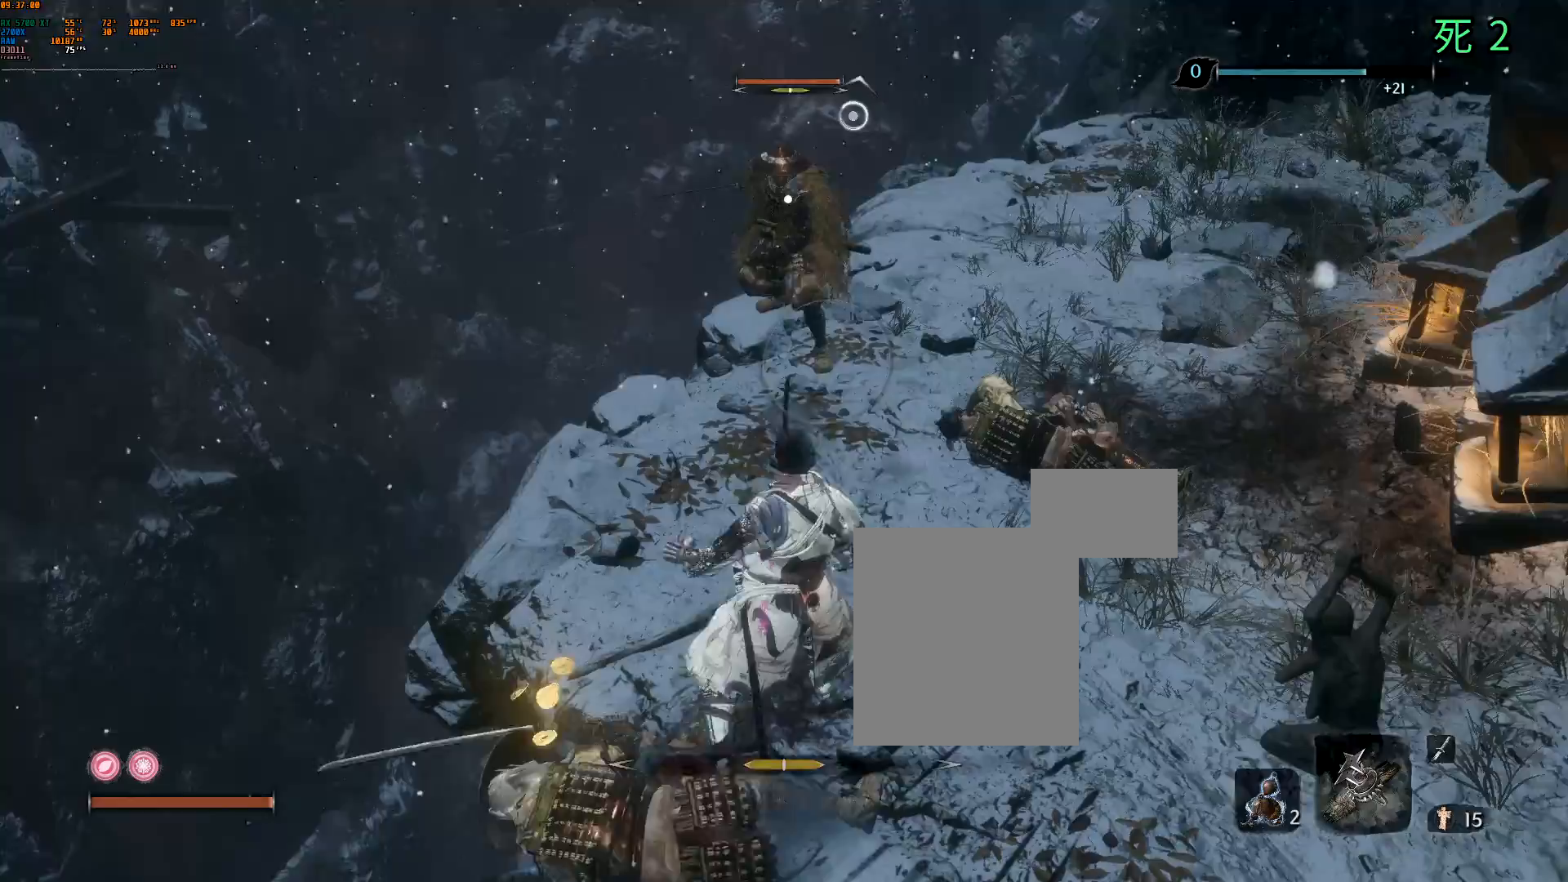
{"buttons": ["B"], "left_stick": "center", "events": [[383, "B", "down"]]}
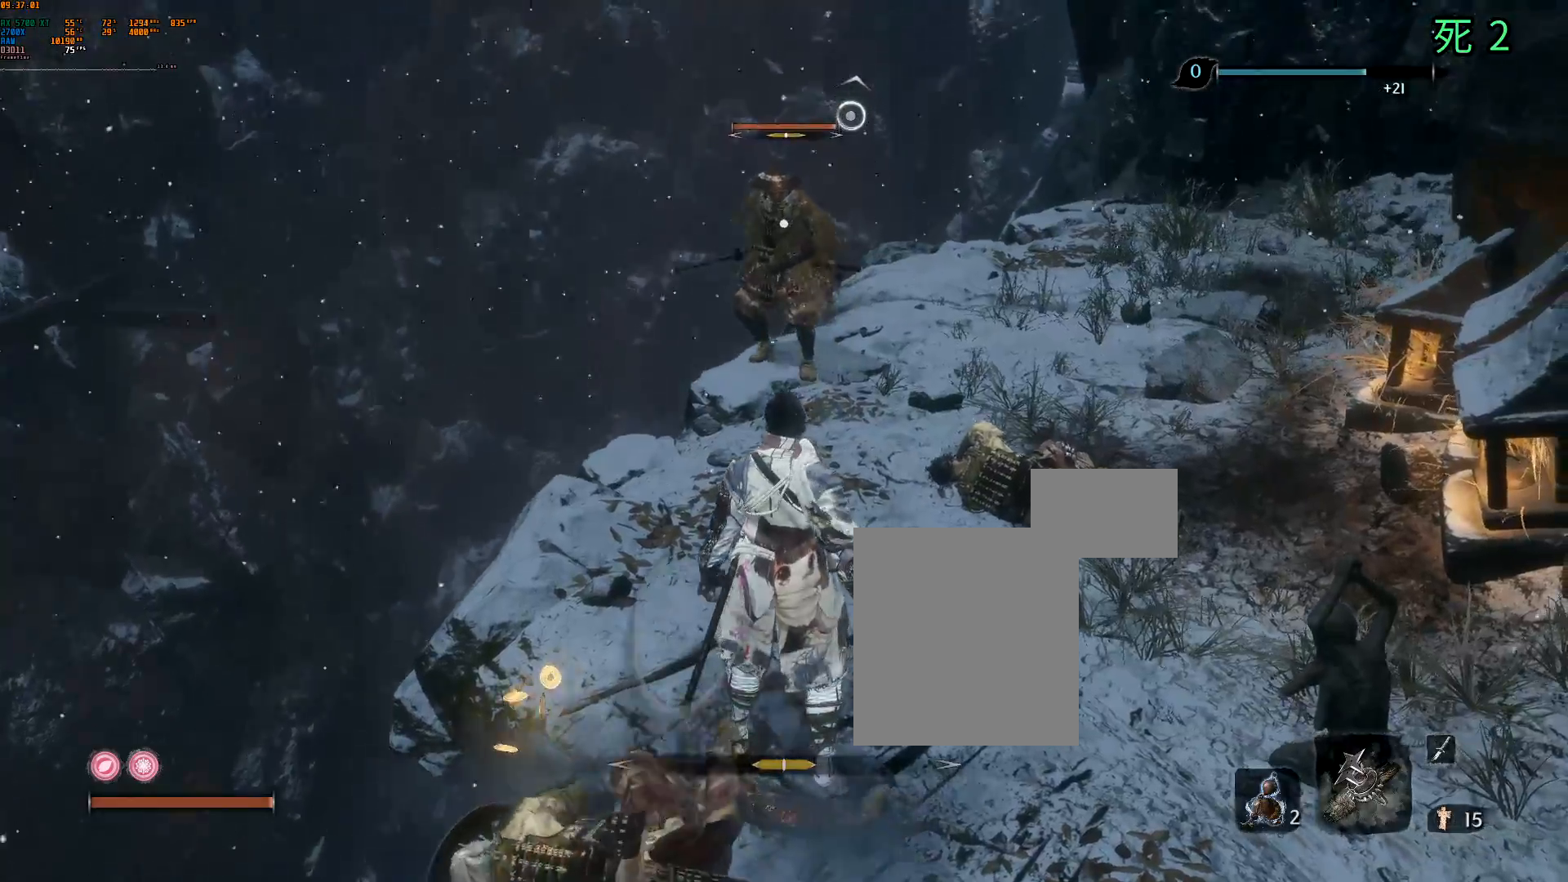
{"buttons": ["B"], "left_stick": "center"}
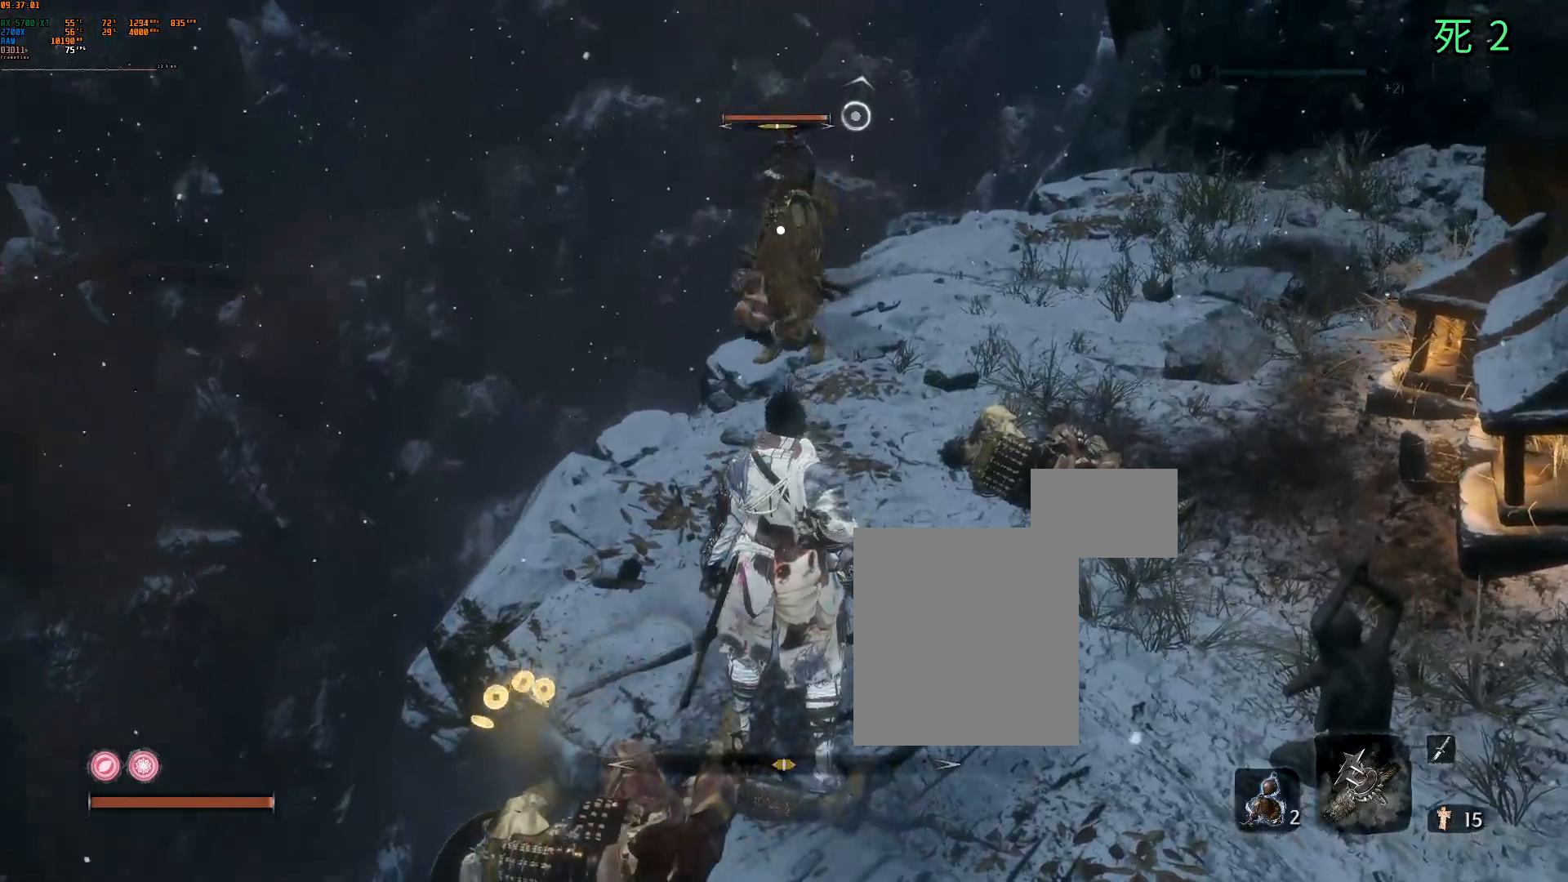
{"buttons": [], "left_stick": "center", "events": [[233, "B", "up"], [317, "L2", "down"], [450, "L2", "up"]]}
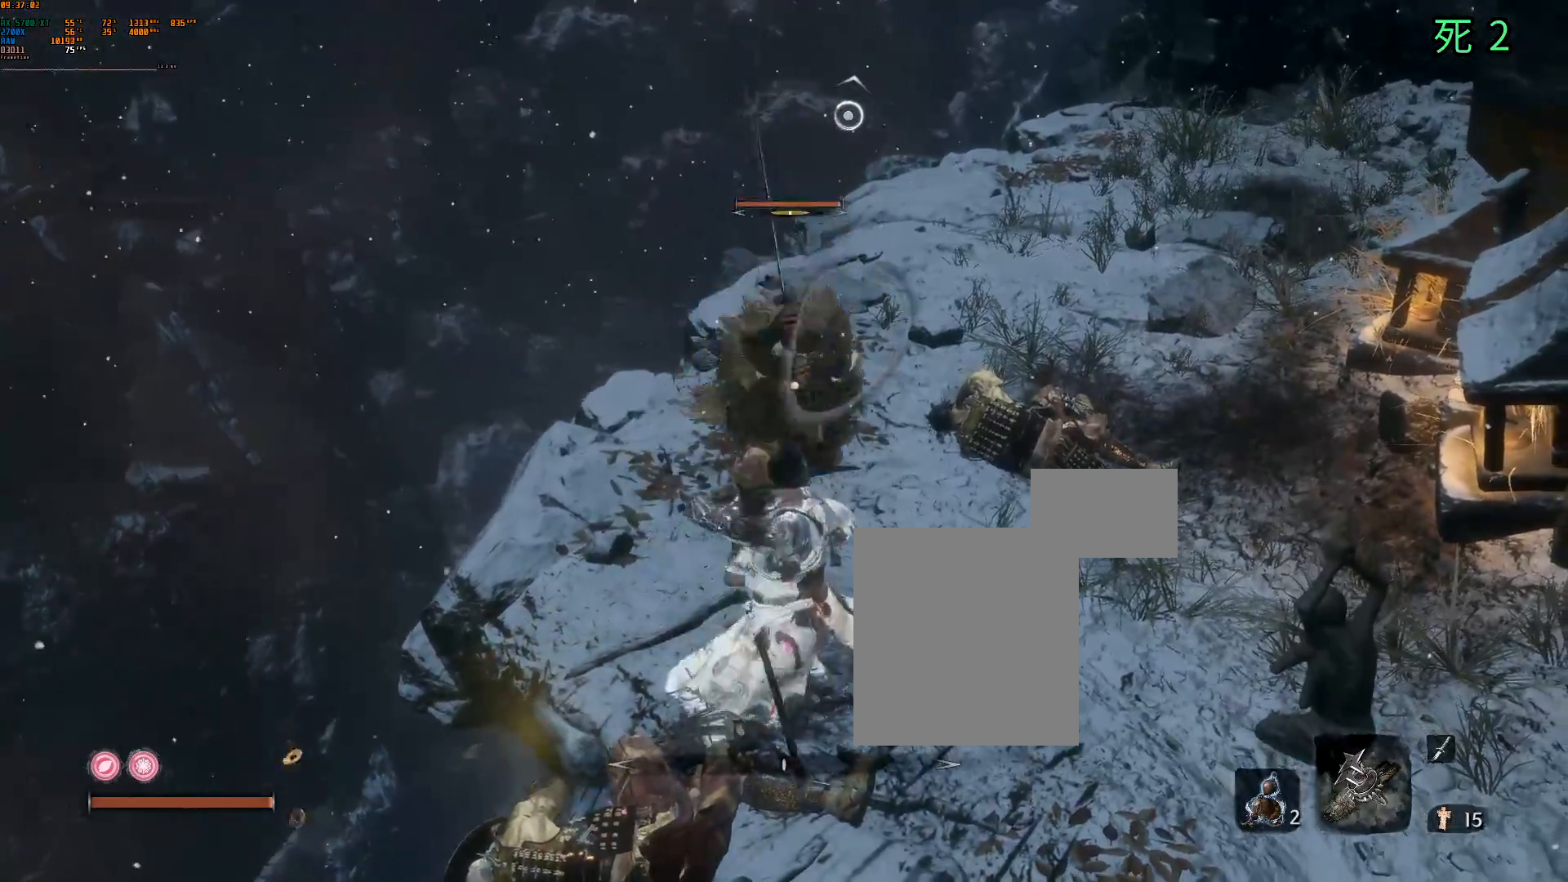
{"buttons": [], "left_stick": "center", "events": [[100, "R1", "down"], [117, "L2", "down"], [200, "R1", "up"], [233, "L2", "up"]]}
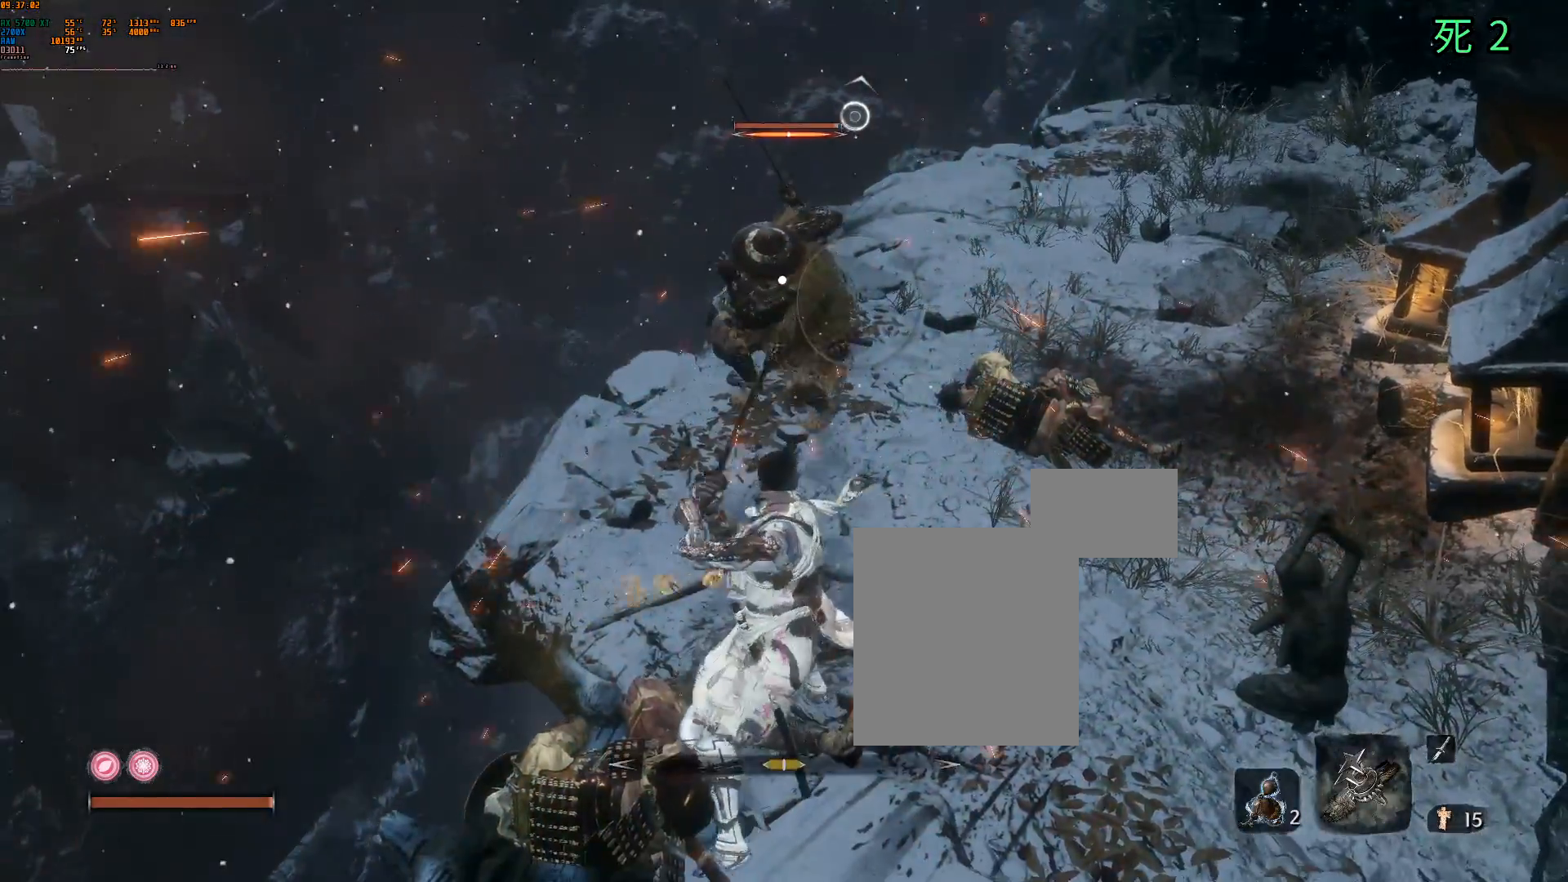
{"buttons": [], "left_stick": "up", "events": [[483, "left_stick", "up"]]}
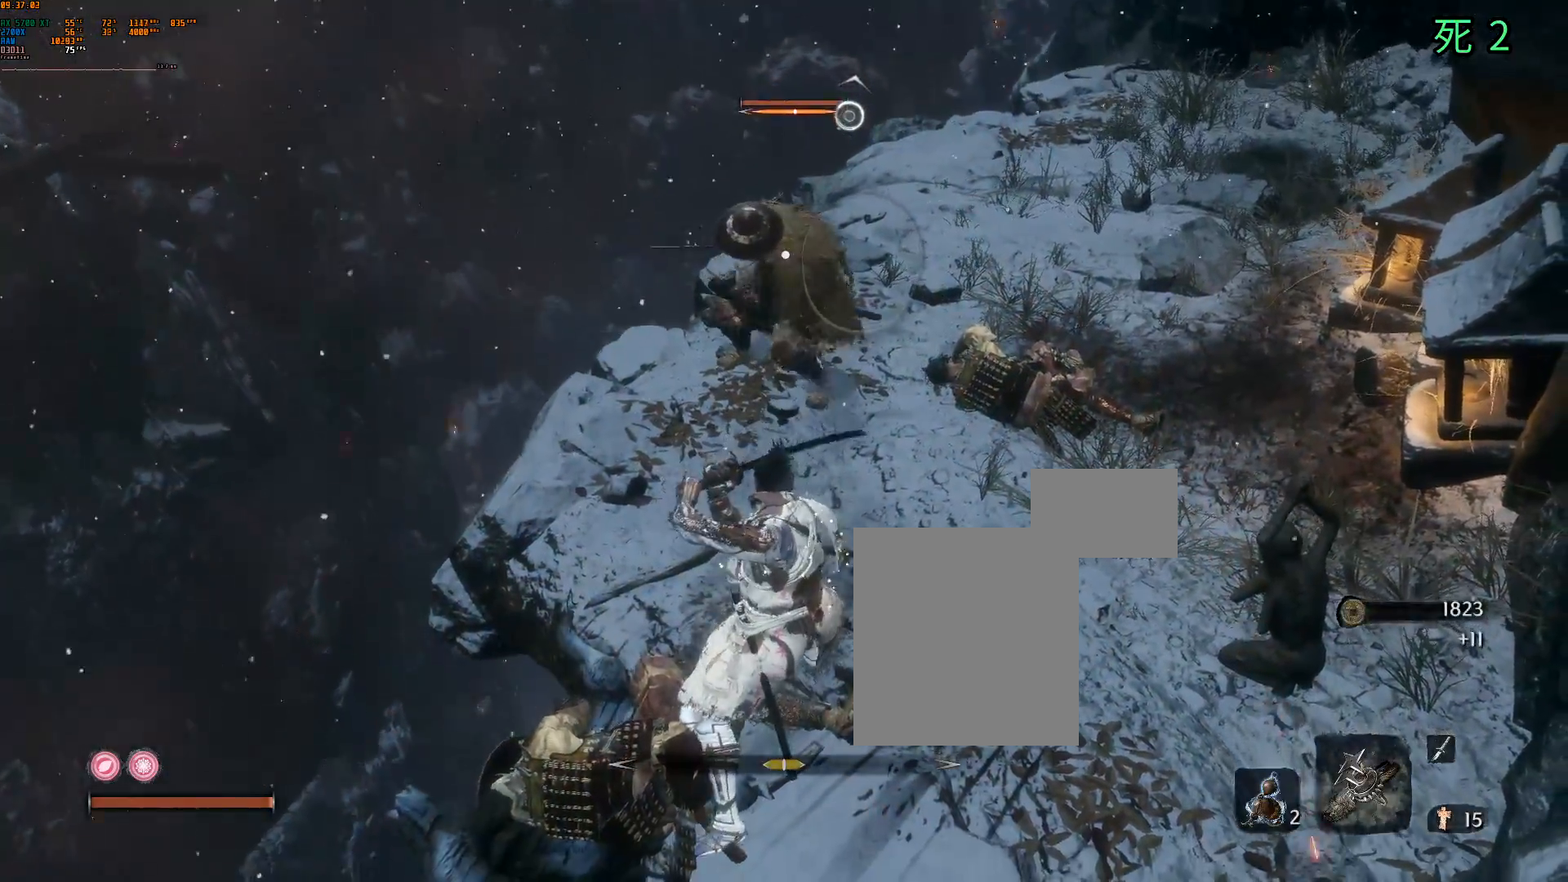
{"buttons": ["L2"], "left_stick": "center", "events": [[400, "L2", "down"], [400, "left_stick", "center"]]}
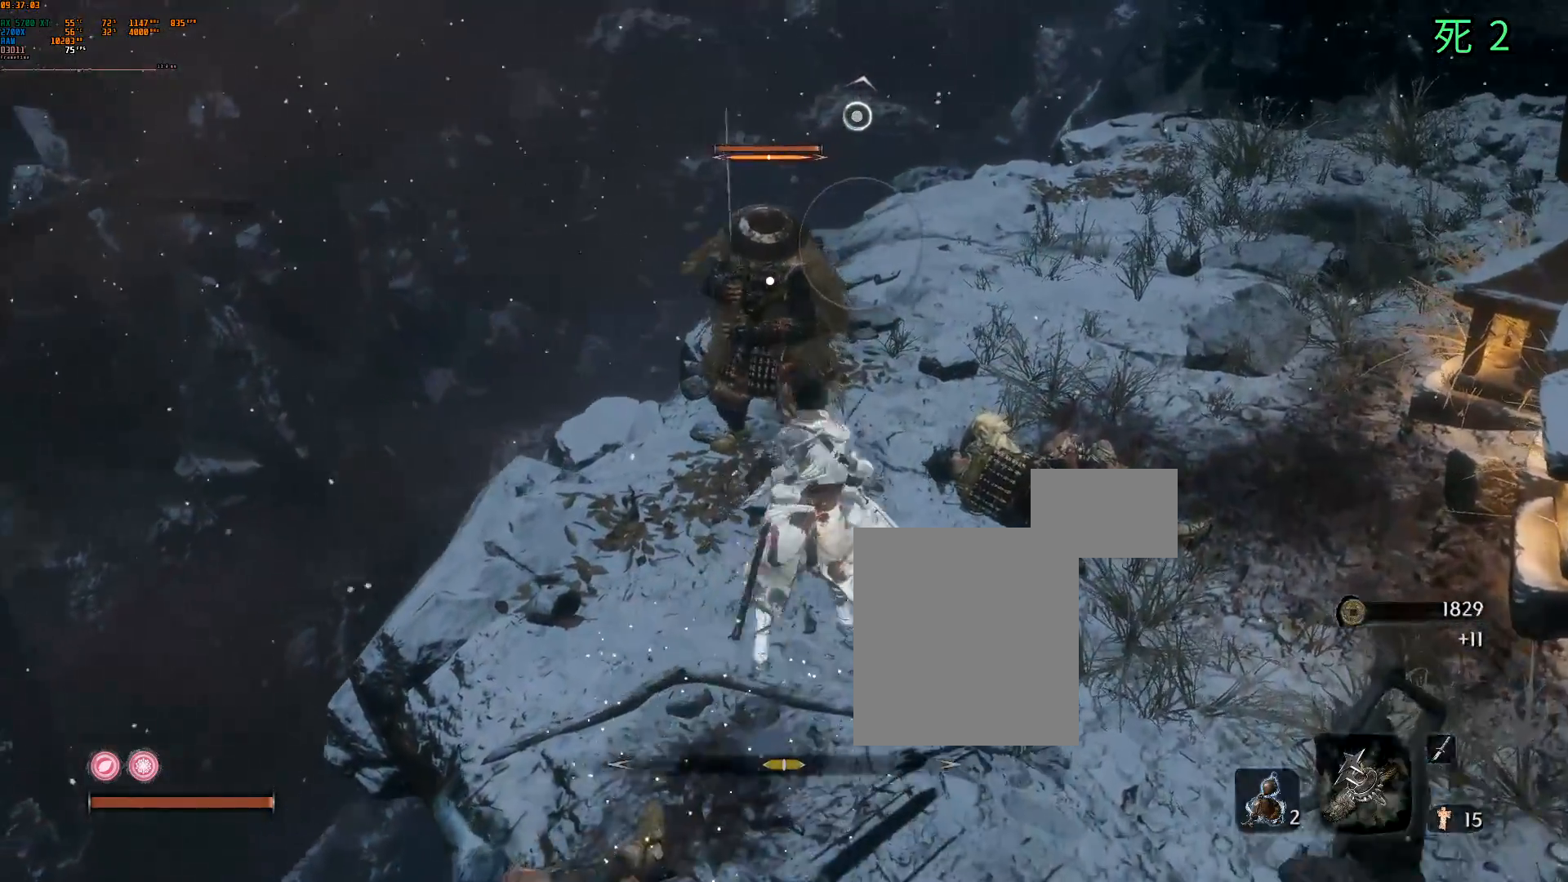
{"buttons": [], "left_stick": "center", "events": [[33, "L2", "up"], [350, "R2", "down"], [467, "R2", "up"]]}